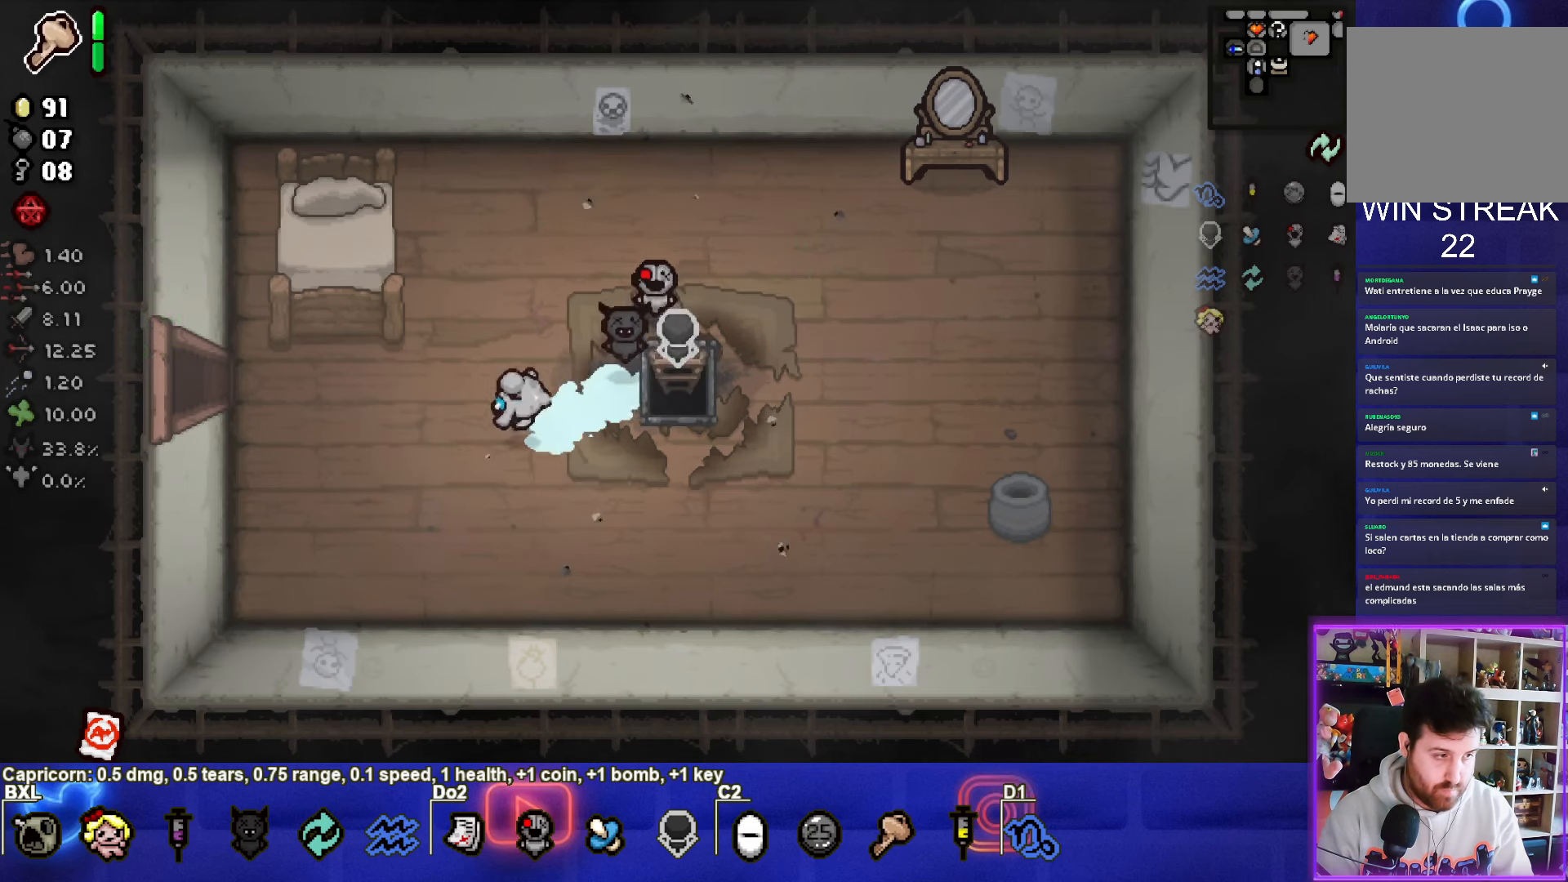
Gameplay with a controller (PlayStation layout); each line is a JSON object with the inputs held at the frame after it. "events" lists button and stick changes between this image and that frame as [ms after this image, input, new state], when the widget could be followed in between. Not read: right_stick.
{"buttons": [], "left_stick": "center", "events": [[317, "left_stick", "center"]]}
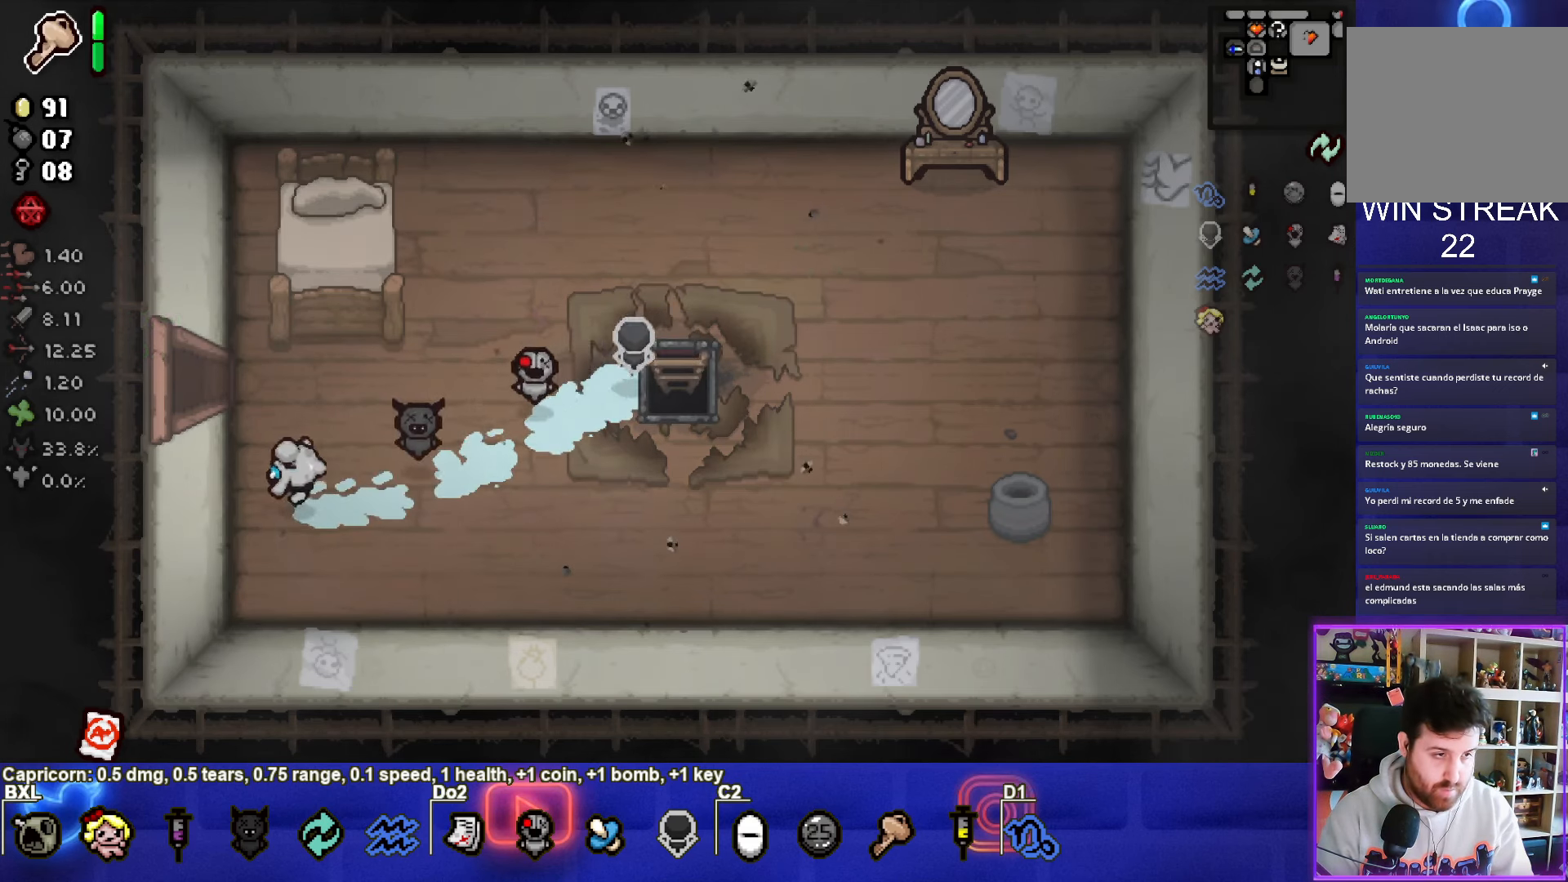
{"buttons": [], "left_stick": "left", "events": [[67, "left_stick", "up-left"], [450, "left_stick", "left"]]}
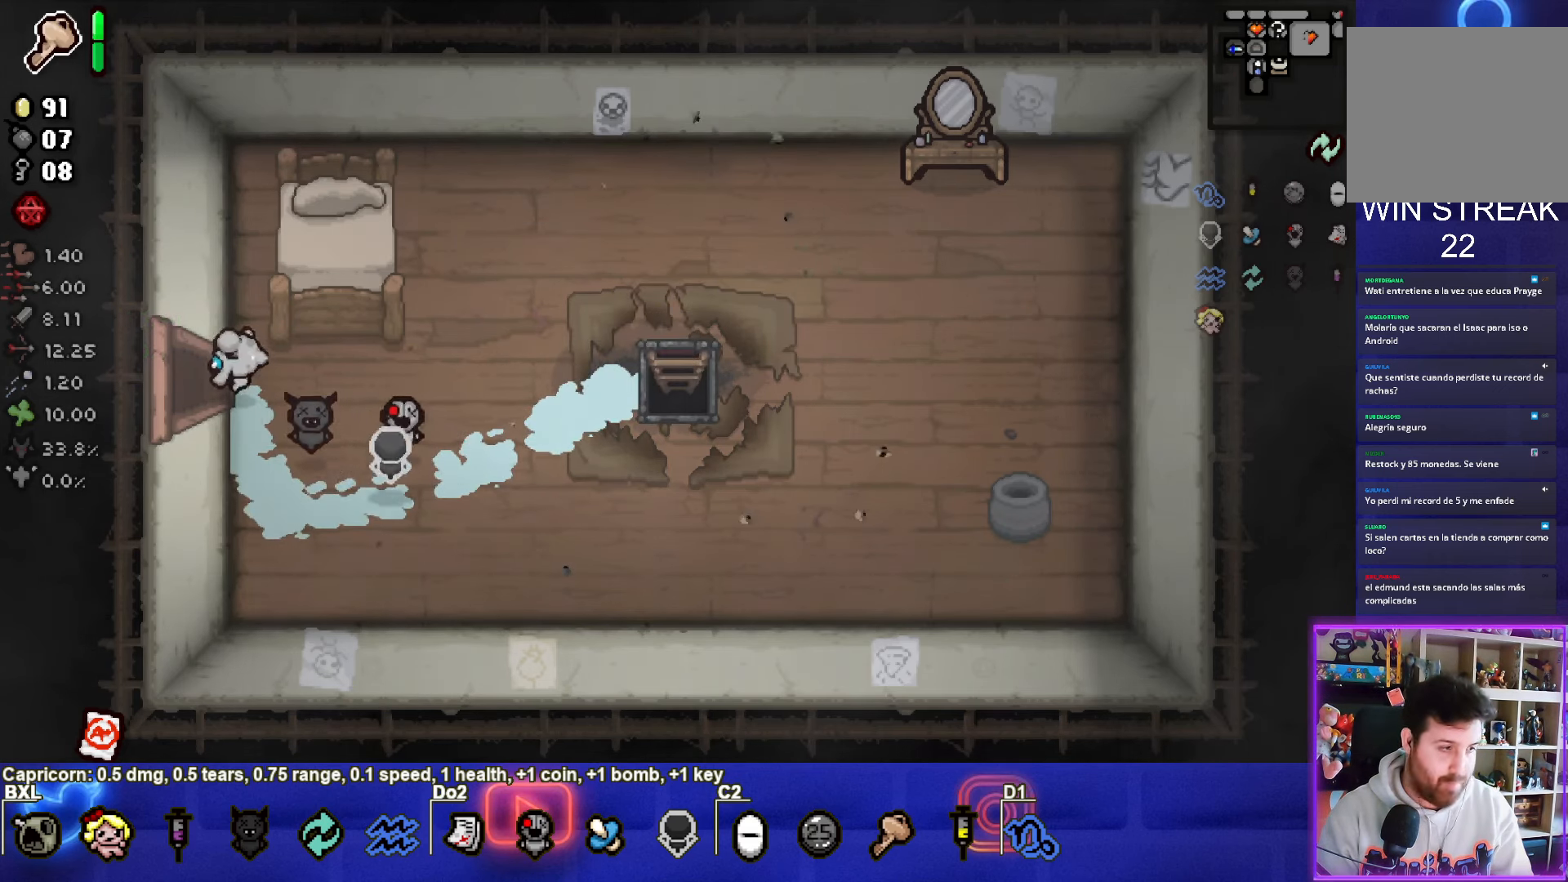
{"buttons": [], "left_stick": "center", "events": [[134, "left_stick", "center"]]}
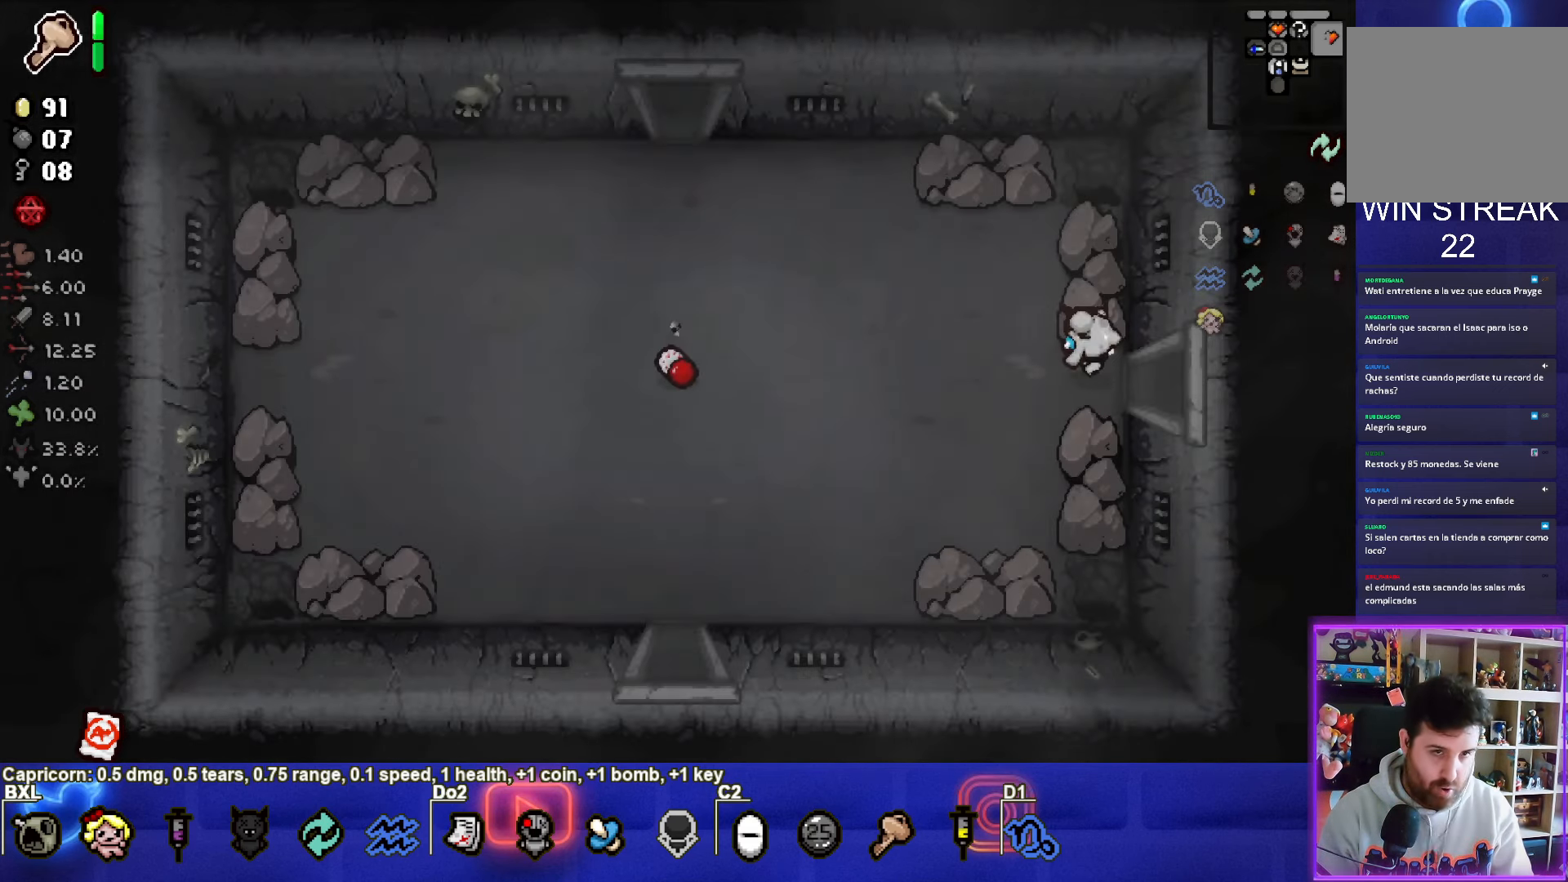
{"buttons": [], "left_stick": "down-left", "events": [[250, "left_stick", "down-left"]]}
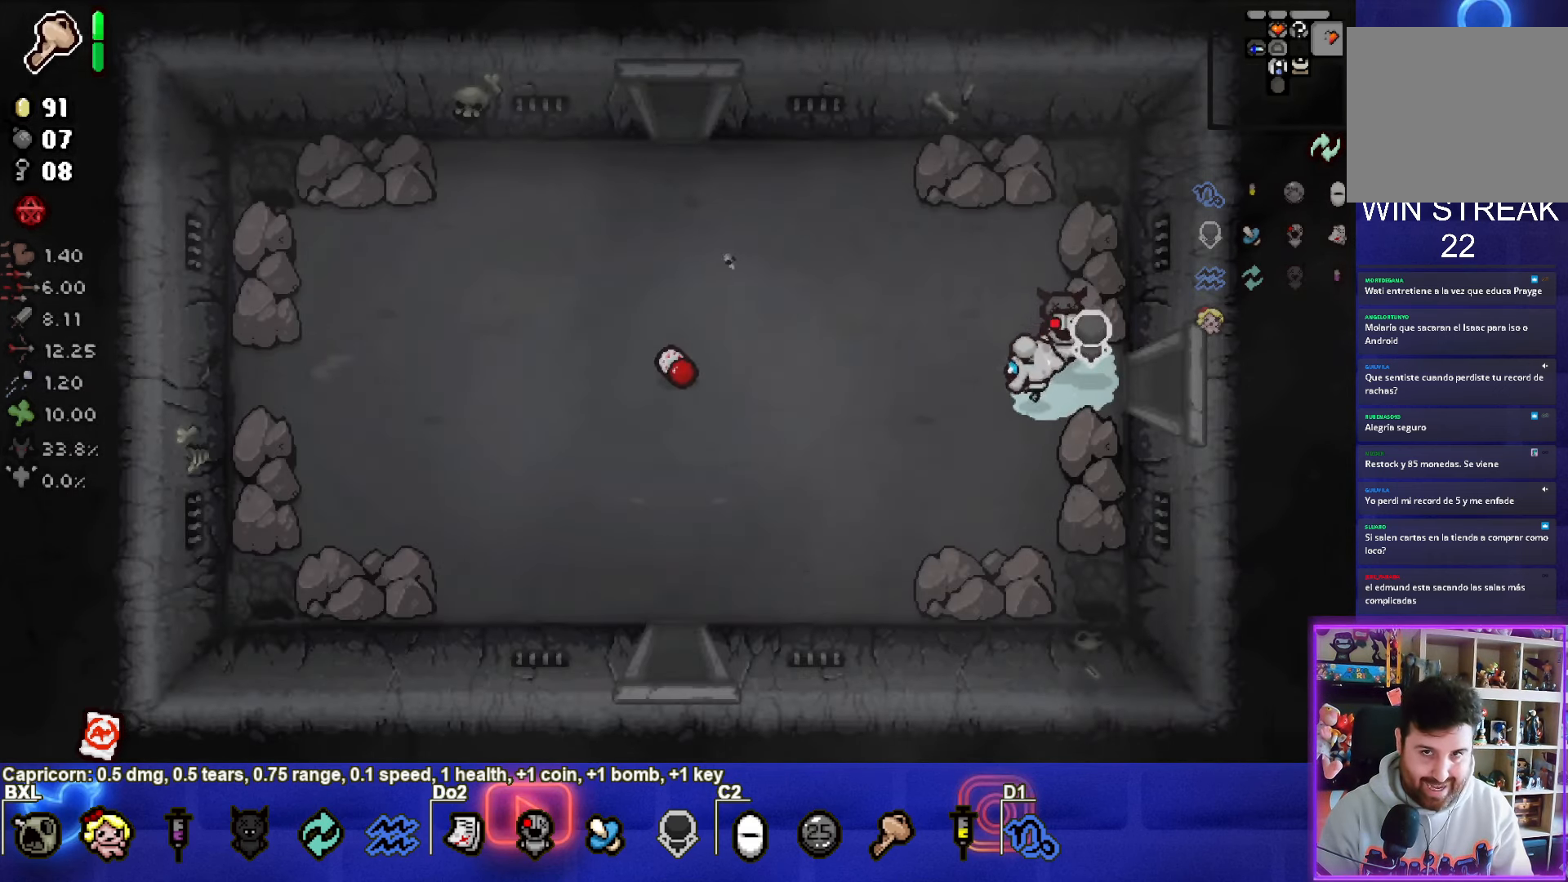
{"buttons": [], "left_stick": "center", "events": [[434, "left_stick", "center"]]}
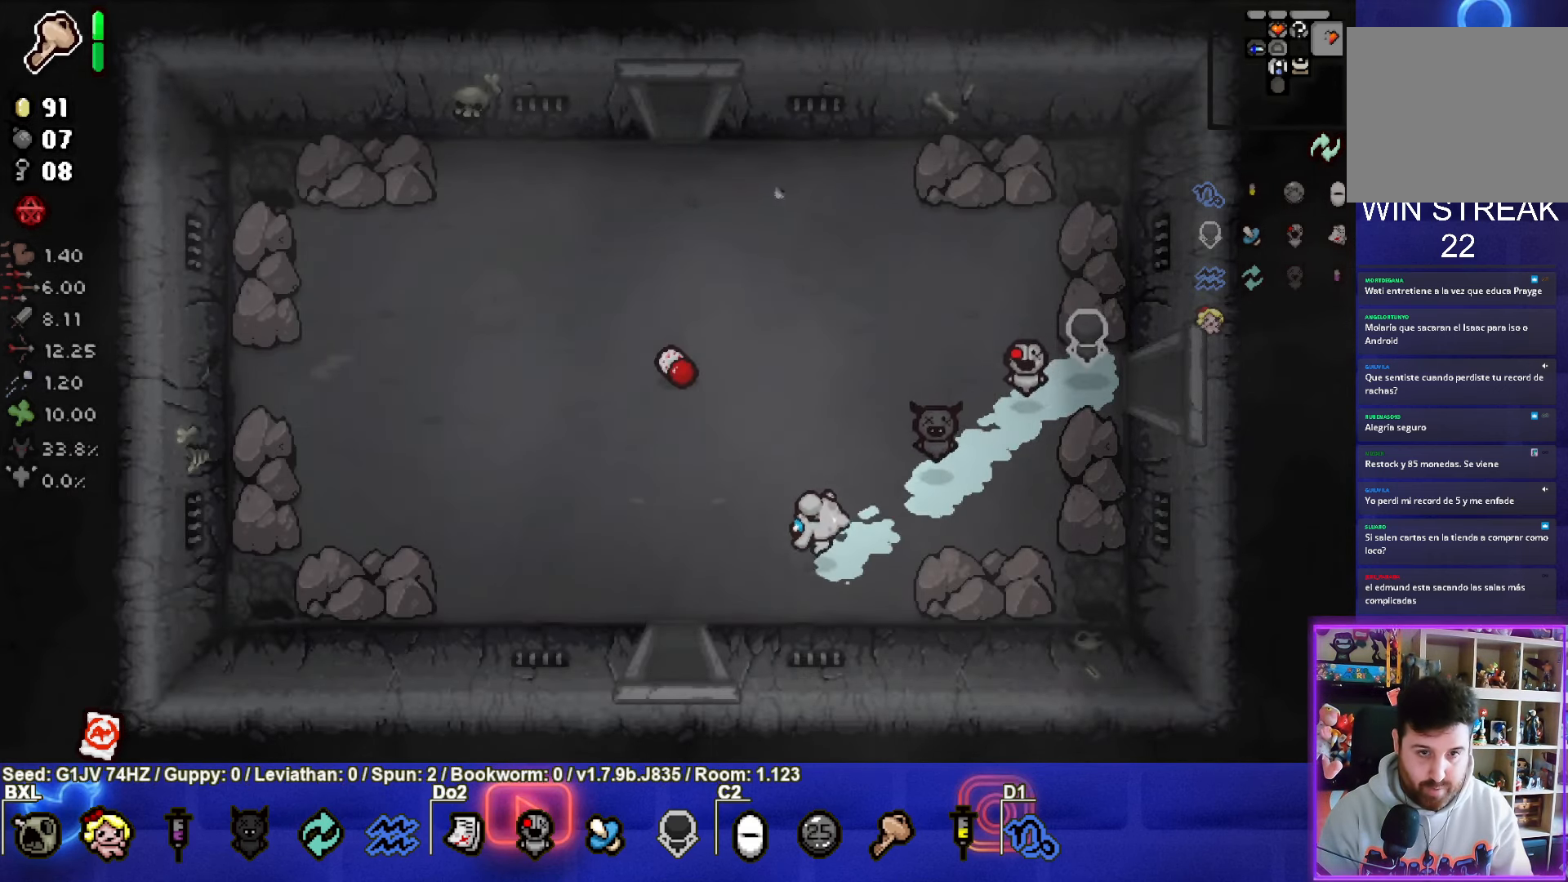
{"buttons": [], "left_stick": "down-left", "events": [[284, "left_stick", "left"], [450, "left_stick", "down-left"]]}
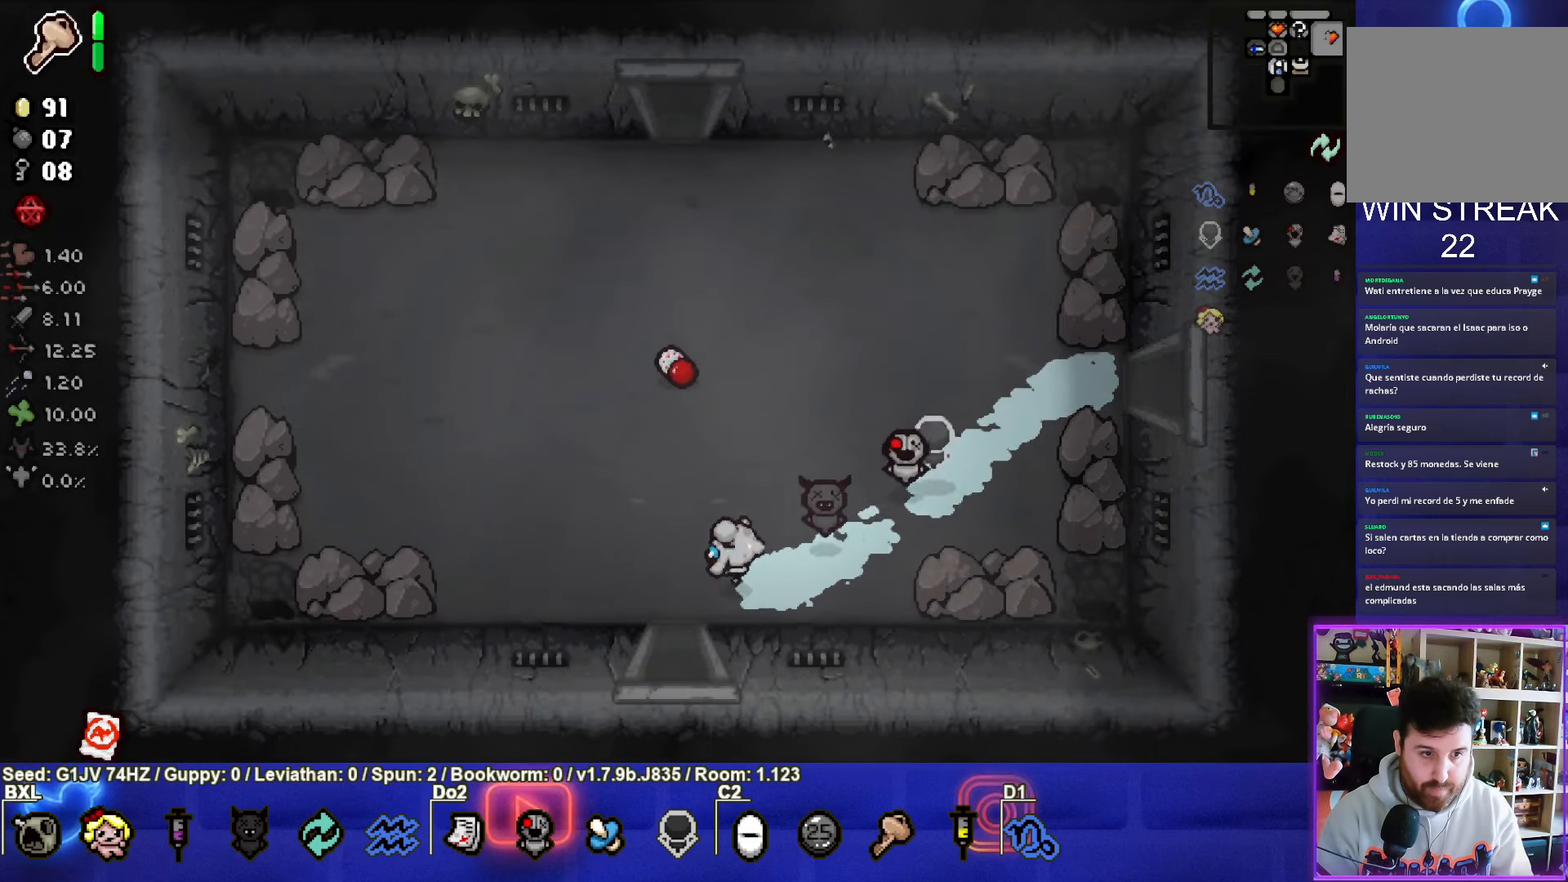
{"buttons": ["CROSS"], "left_stick": "center", "events": [[84, "left_stick", "down"], [217, "left_stick", "center"], [384, "CROSS", "down"]]}
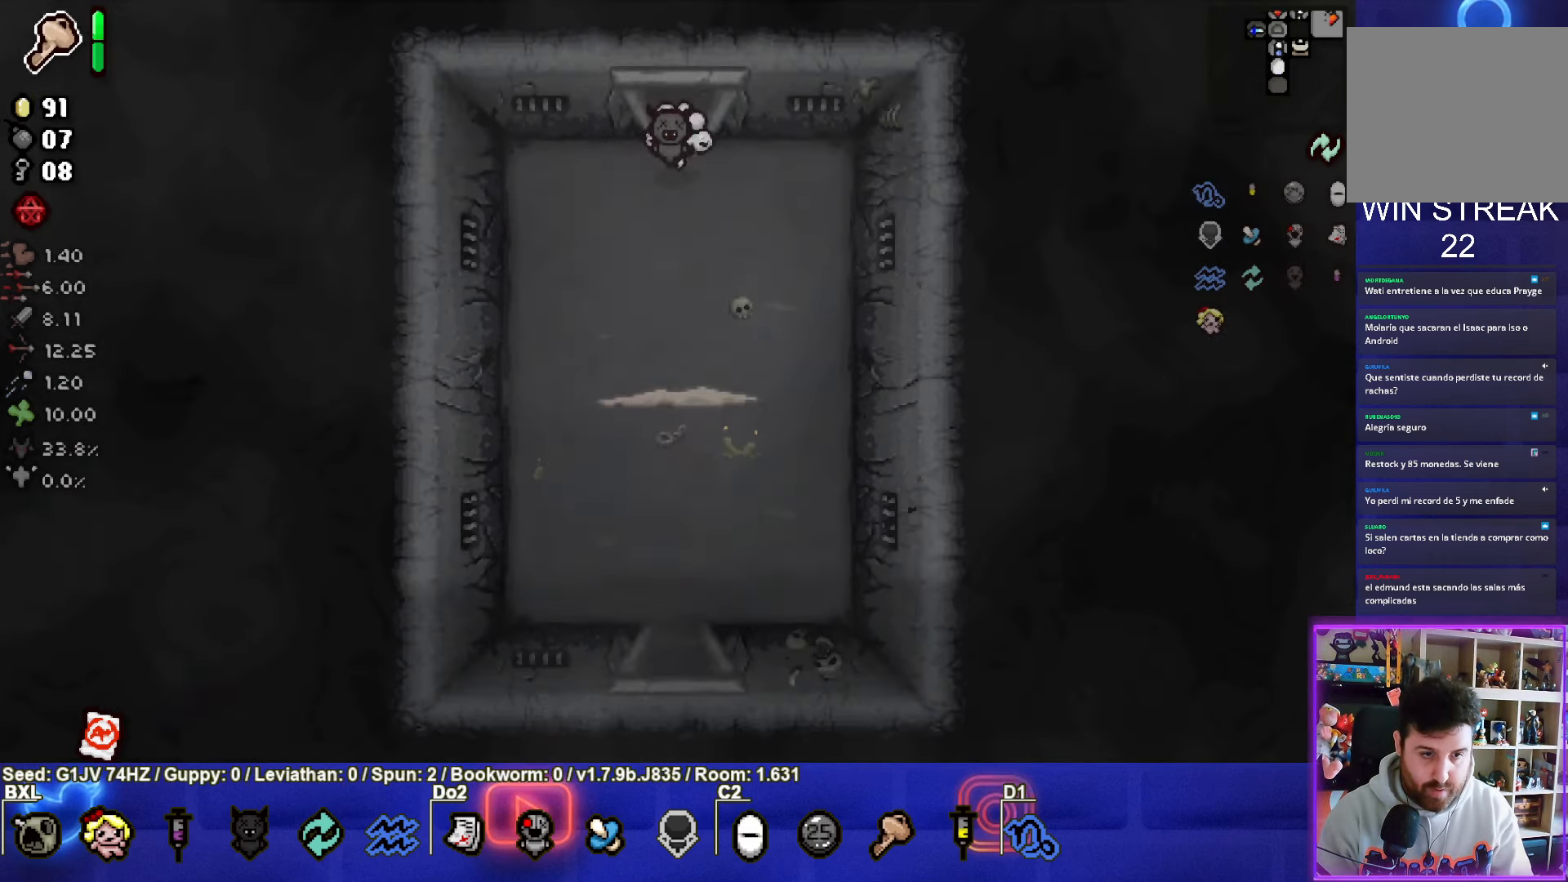
{"buttons": ["CROSS"], "left_stick": "center", "events": []}
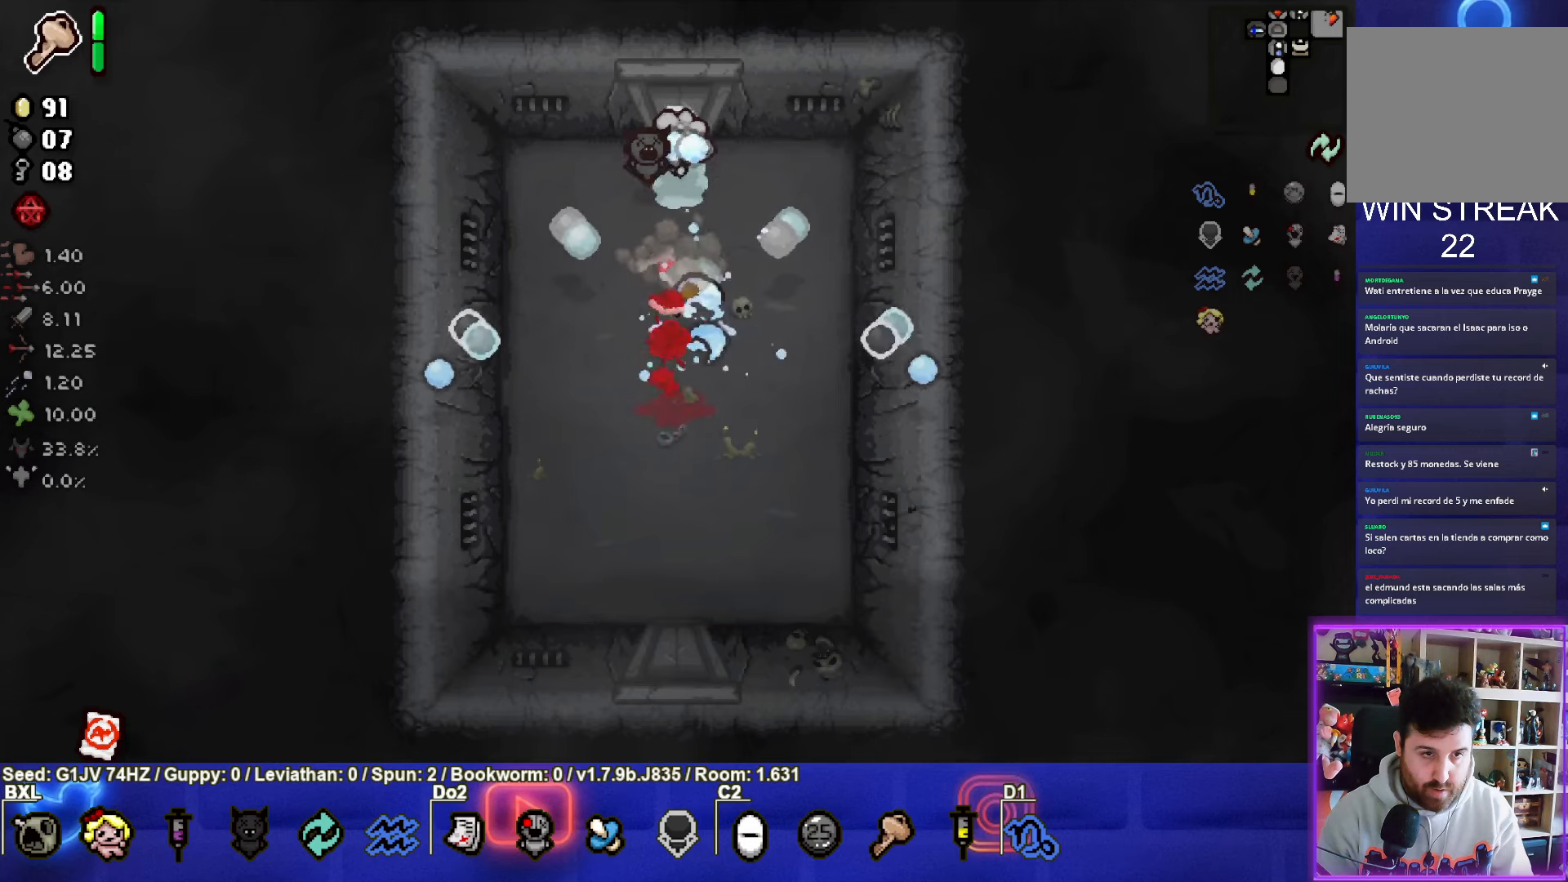
{"buttons": [], "left_stick": "center", "events": [[83, "left_stick", "down-left"], [200, "left_stick", "center"], [416, "CROSS", "up"]]}
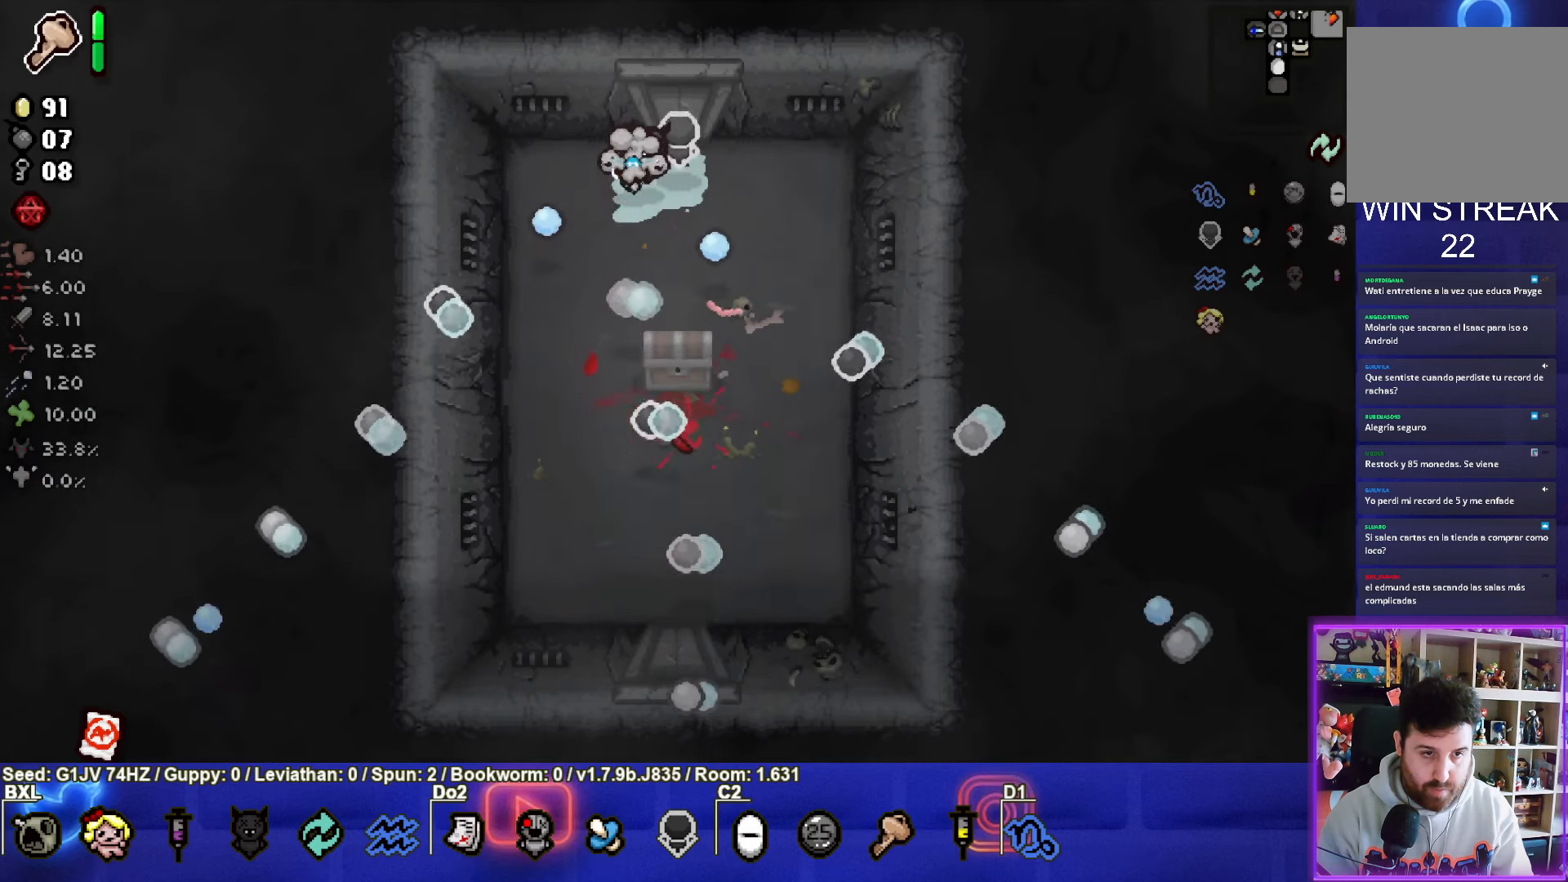
{"buttons": [], "left_stick": "down-left", "events": [[33, "left_stick", "left"], [150, "left_stick", "center"], [250, "left_stick", "down-left"]]}
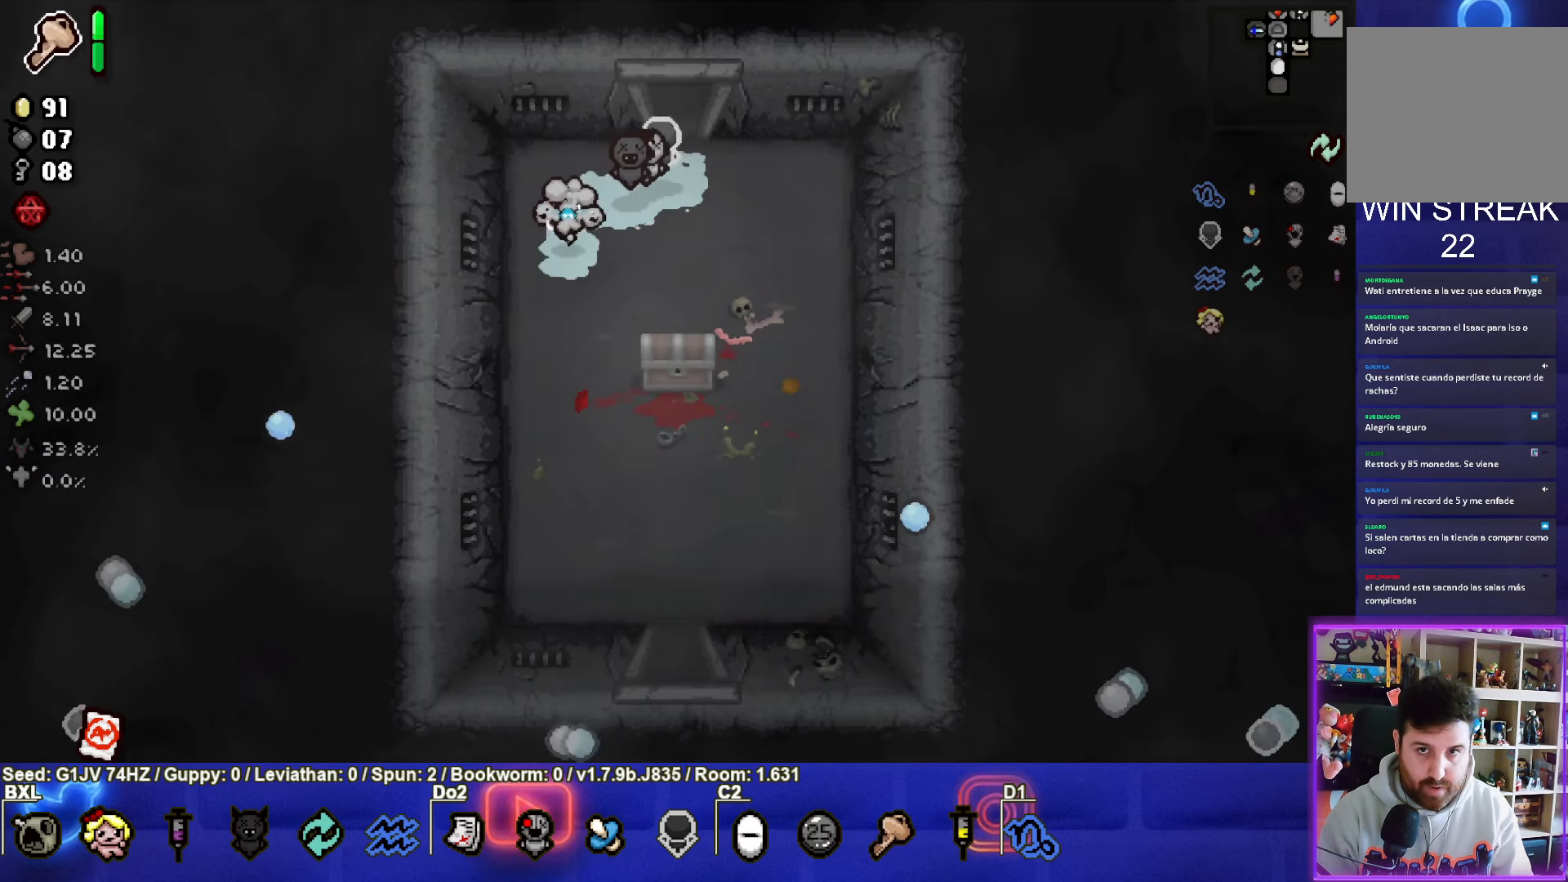
{"buttons": [], "left_stick": "down-right", "events": [[16, "left_stick", "down"], [400, "left_stick", "center"], [500, "left_stick", "down-right"]]}
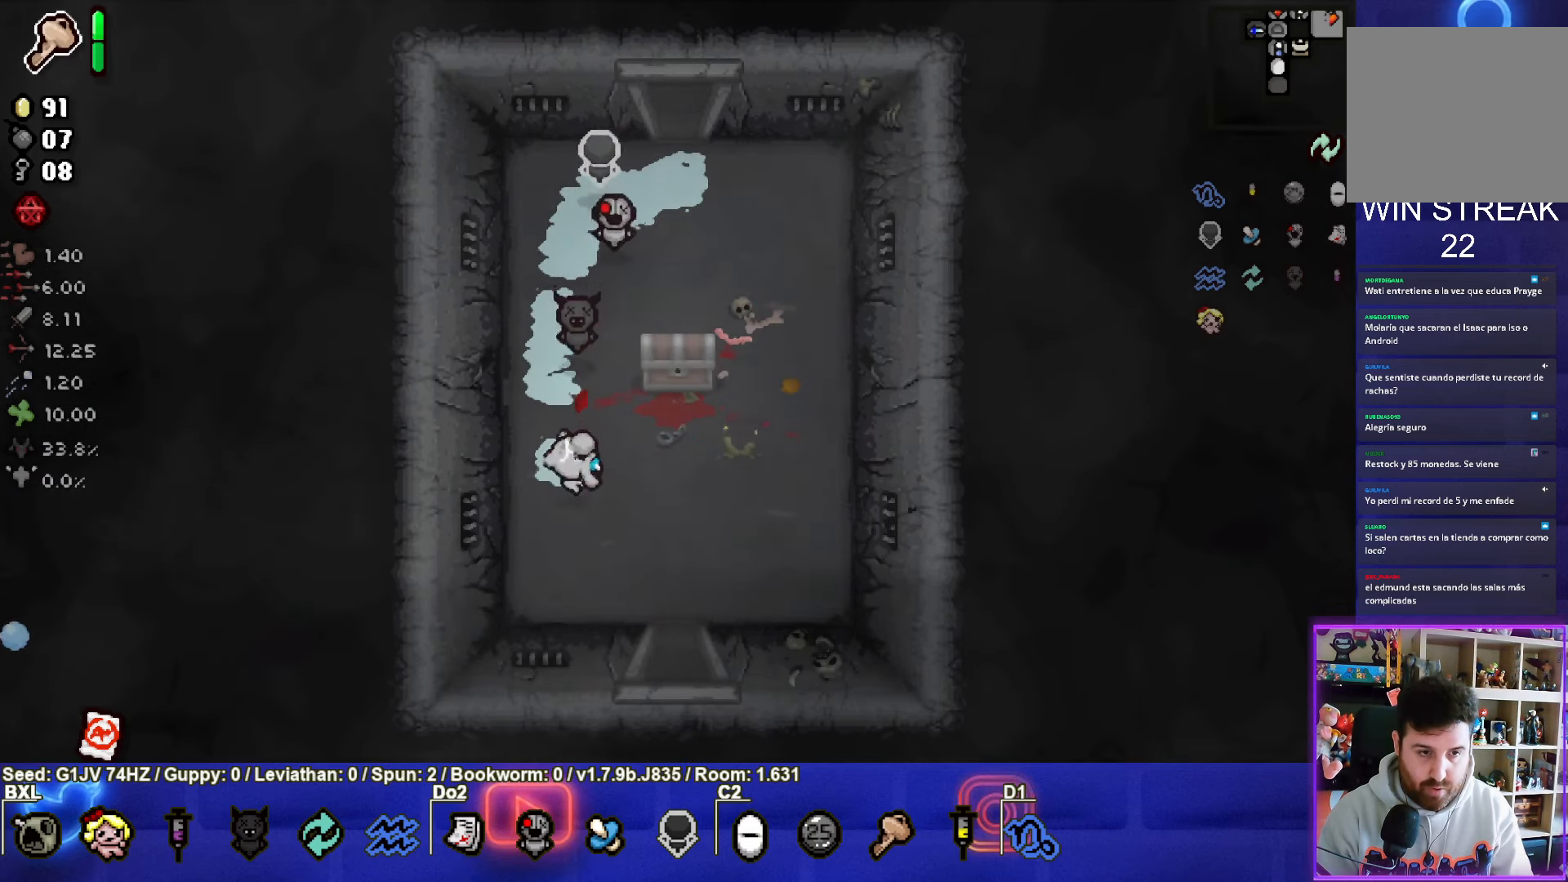
{"buttons": [], "left_stick": "center", "events": [[433, "left_stick", "center"]]}
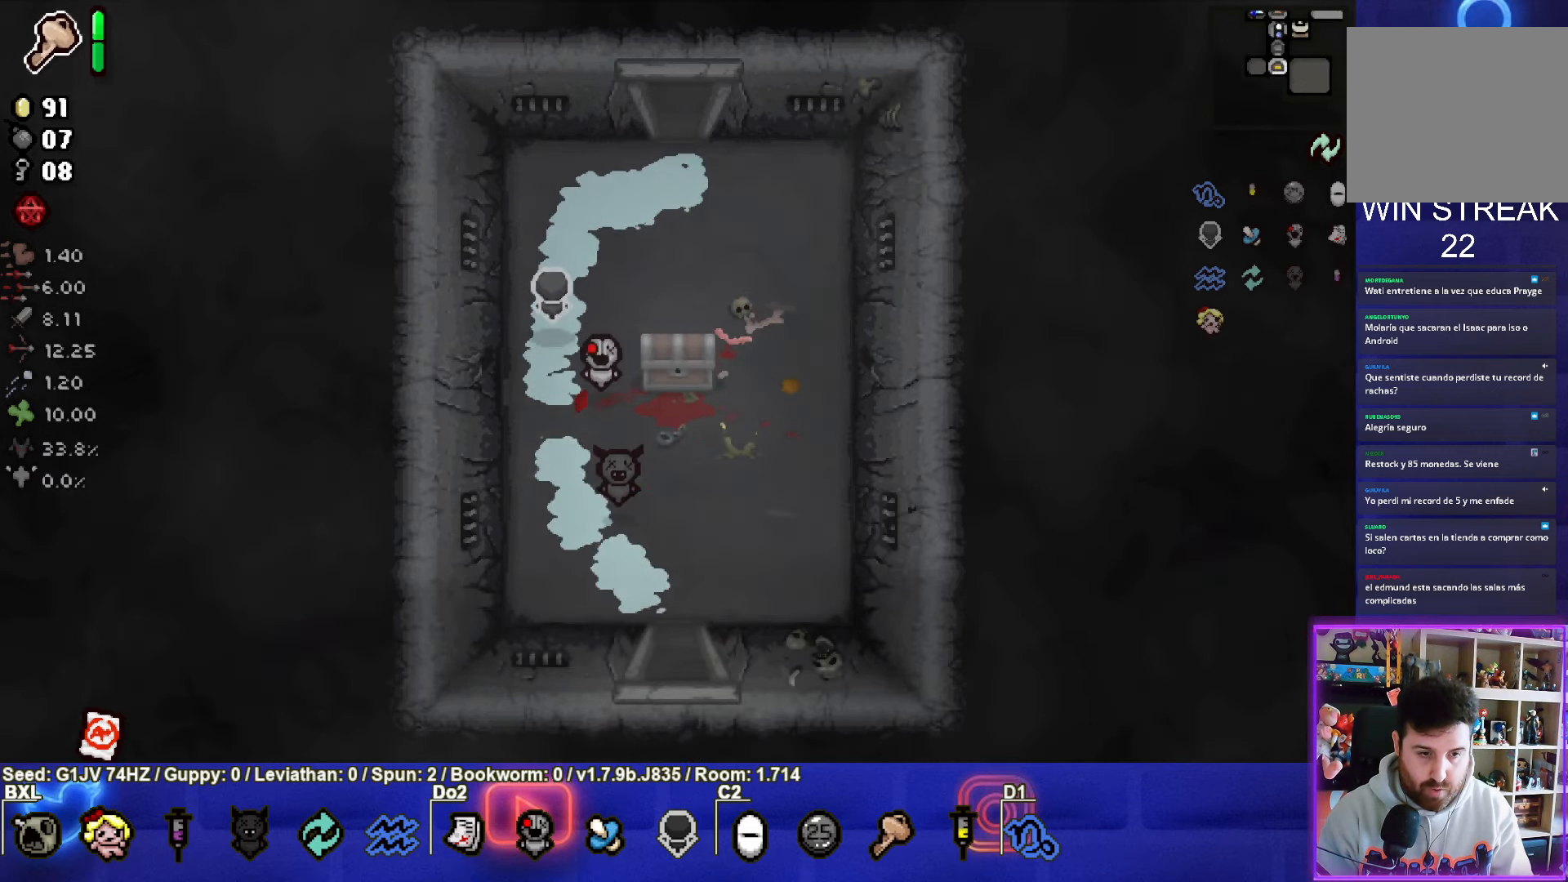
{"buttons": [], "left_stick": "center", "events": []}
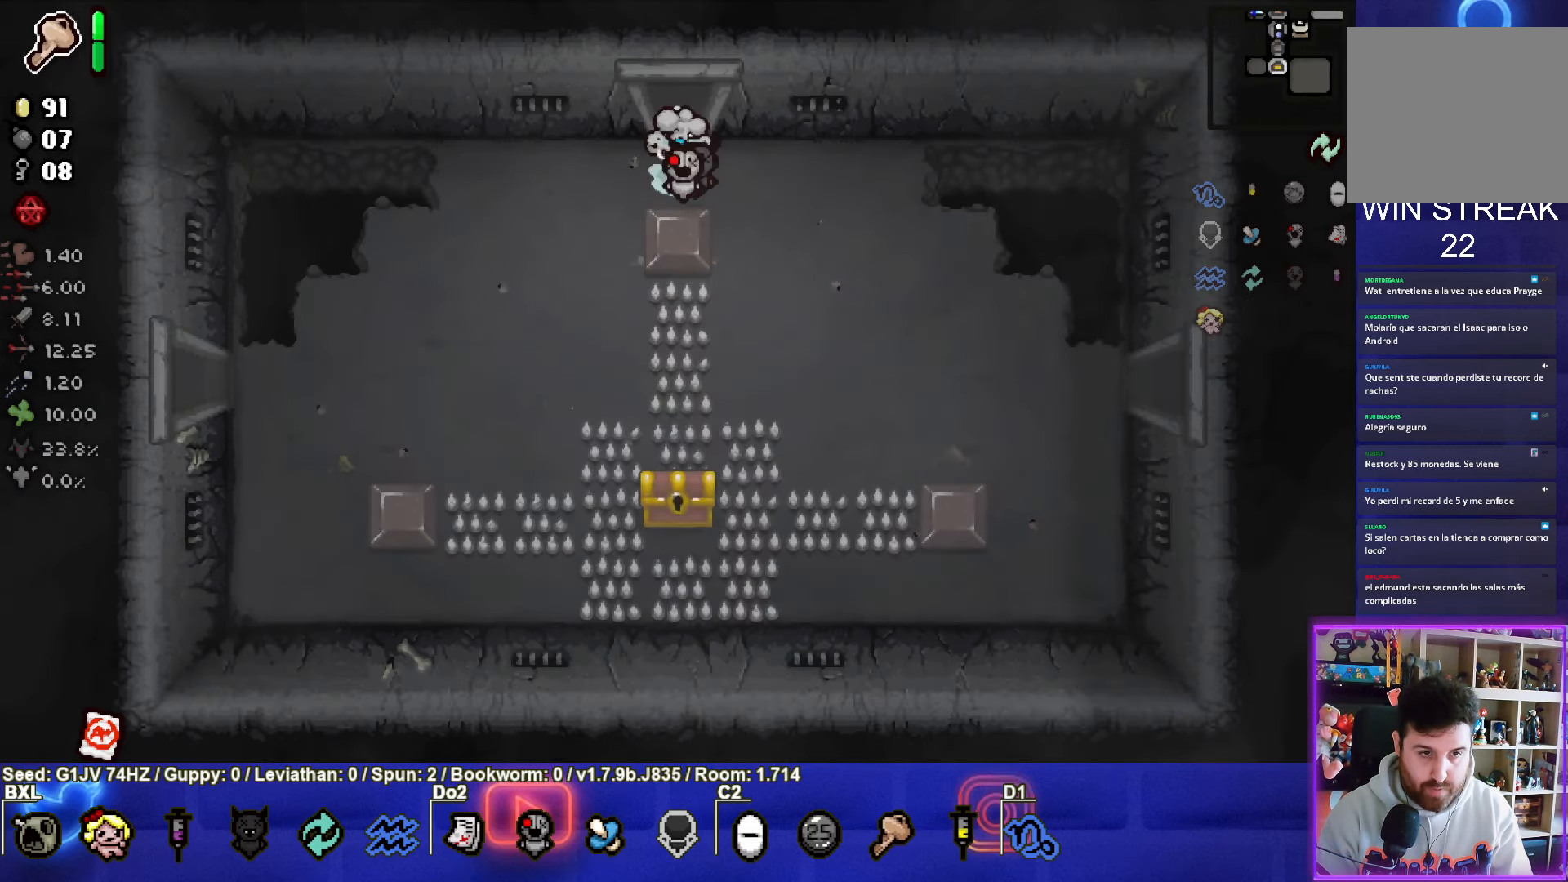
{"buttons": [], "left_stick": "down", "events": [[166, "left_stick", "down-left"], [383, "left_stick", "down"]]}
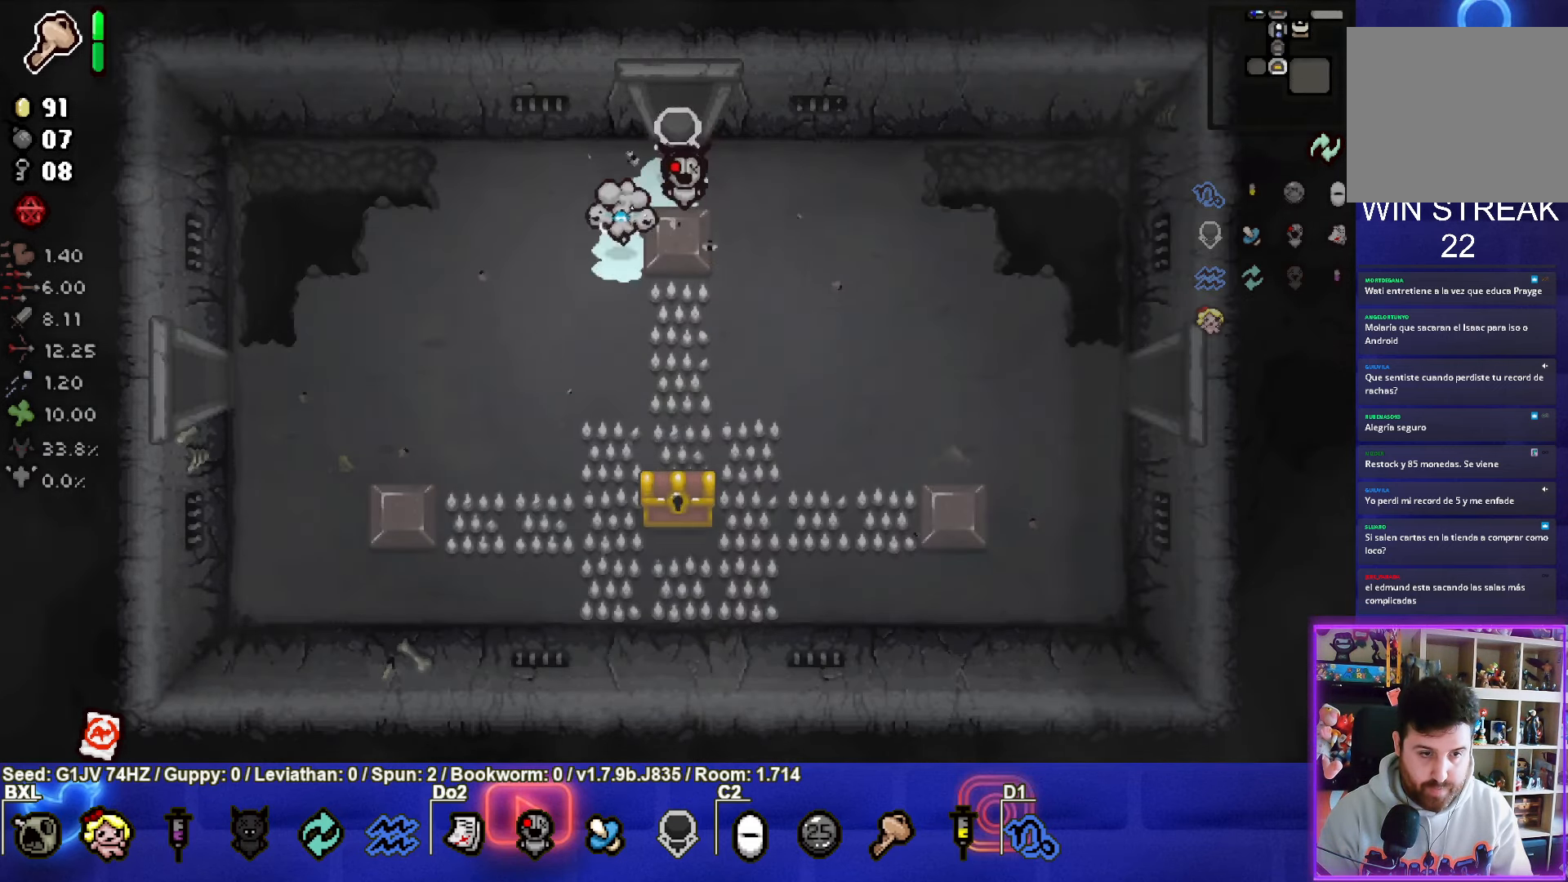
{"buttons": [], "left_stick": "down-left", "events": [[416, "left_stick", "down-left"]]}
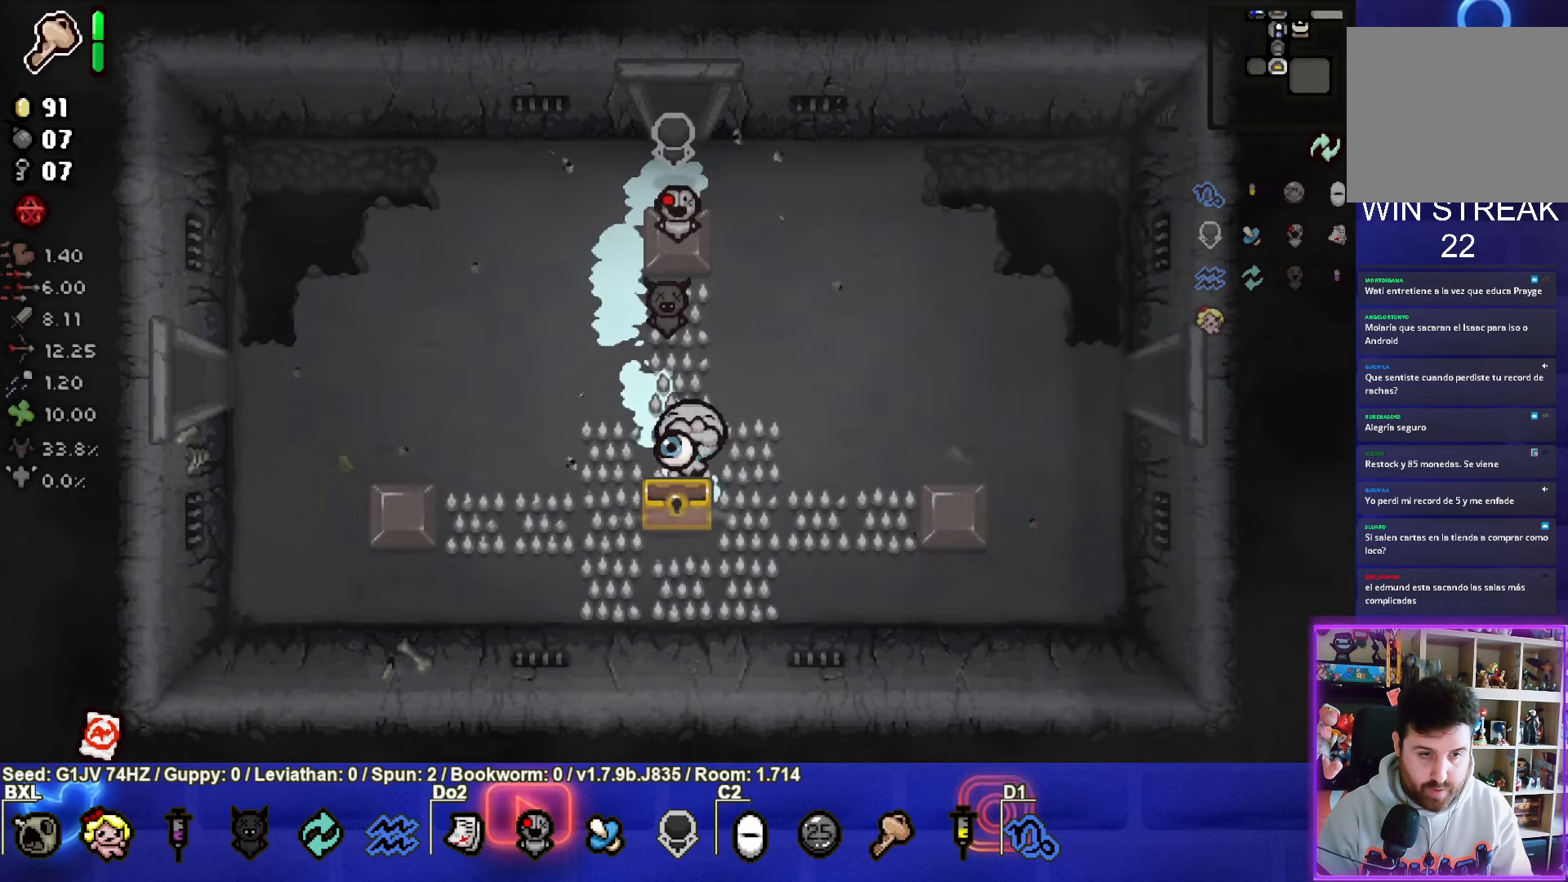
{"buttons": [], "left_stick": "down-right", "events": [[66, "left_stick", "left"], [266, "left_stick", "center"], [466, "left_stick", "down-right"]]}
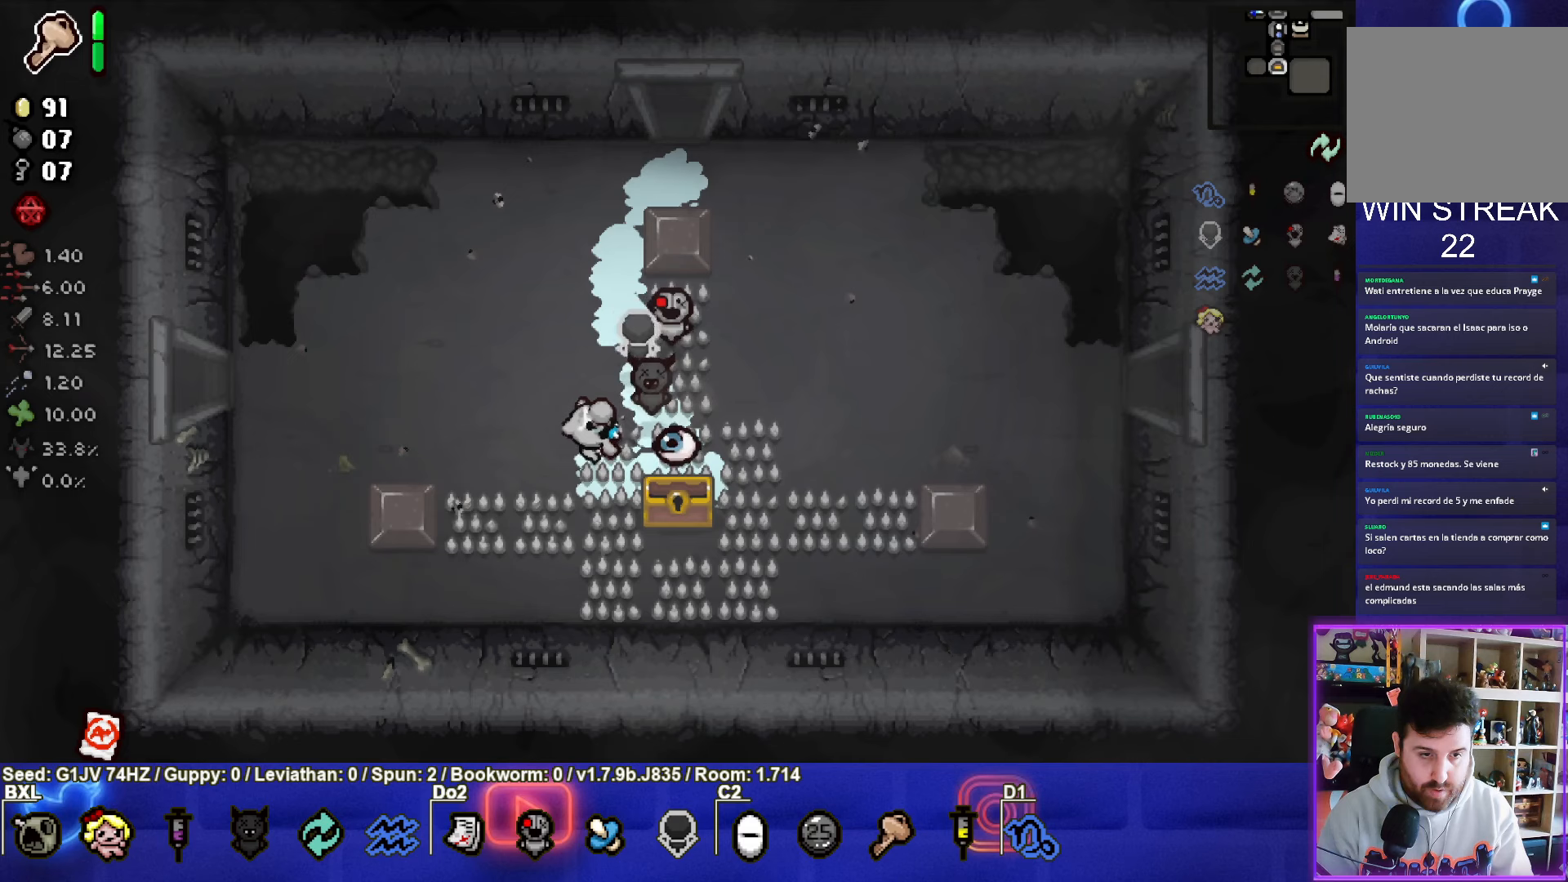
{"buttons": [], "left_stick": "up-right", "events": [[250, "left_stick", "up-right"]]}
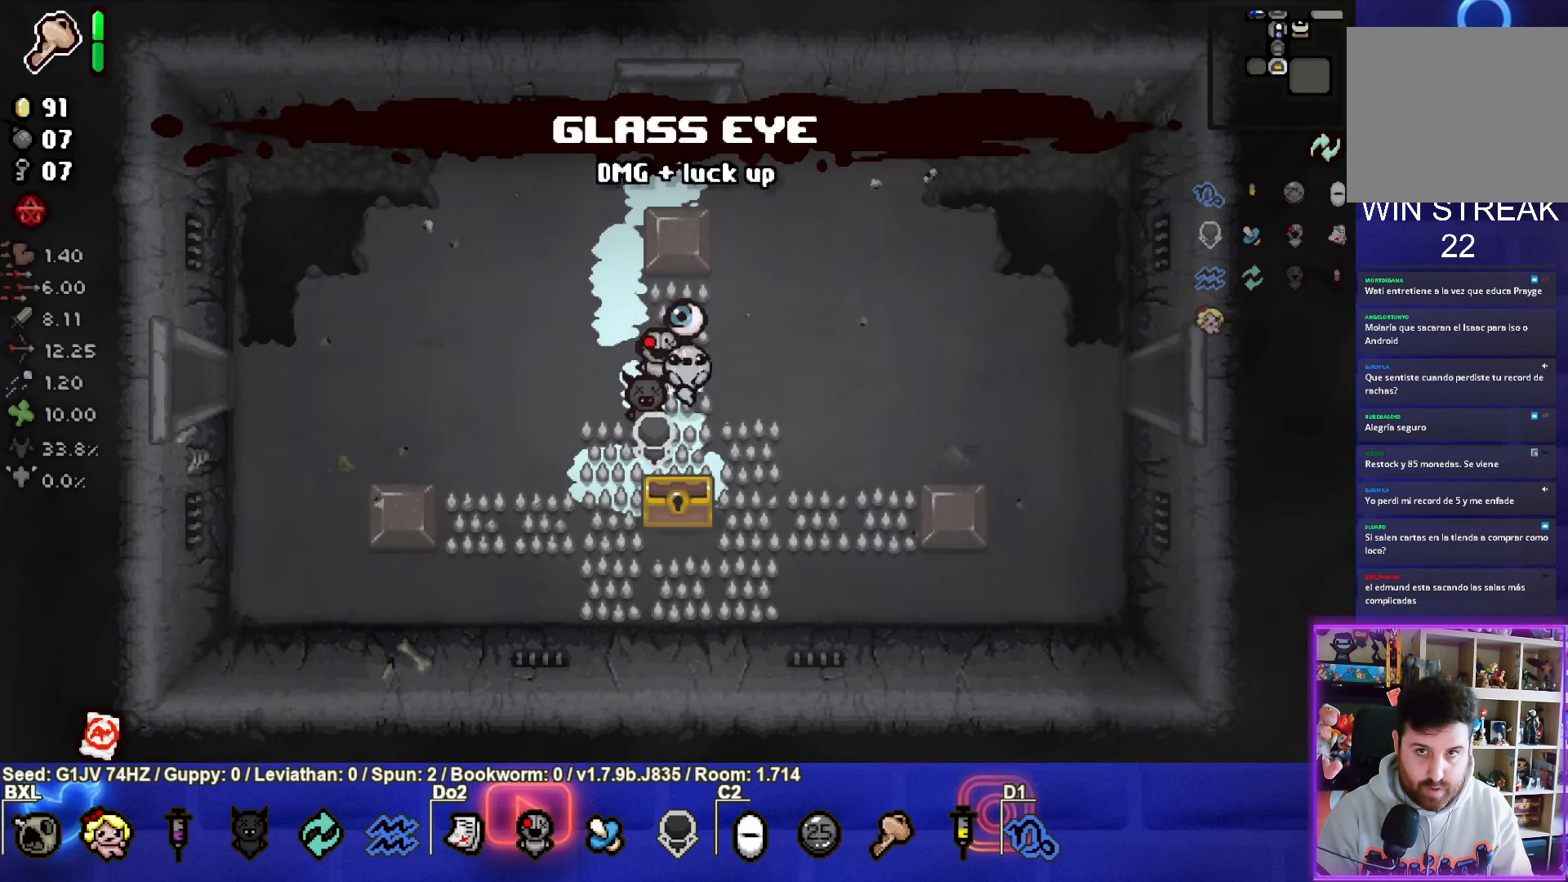
{"buttons": [], "left_stick": "right", "events": [[83, "left_stick", "center"], [467, "left_stick", "right"]]}
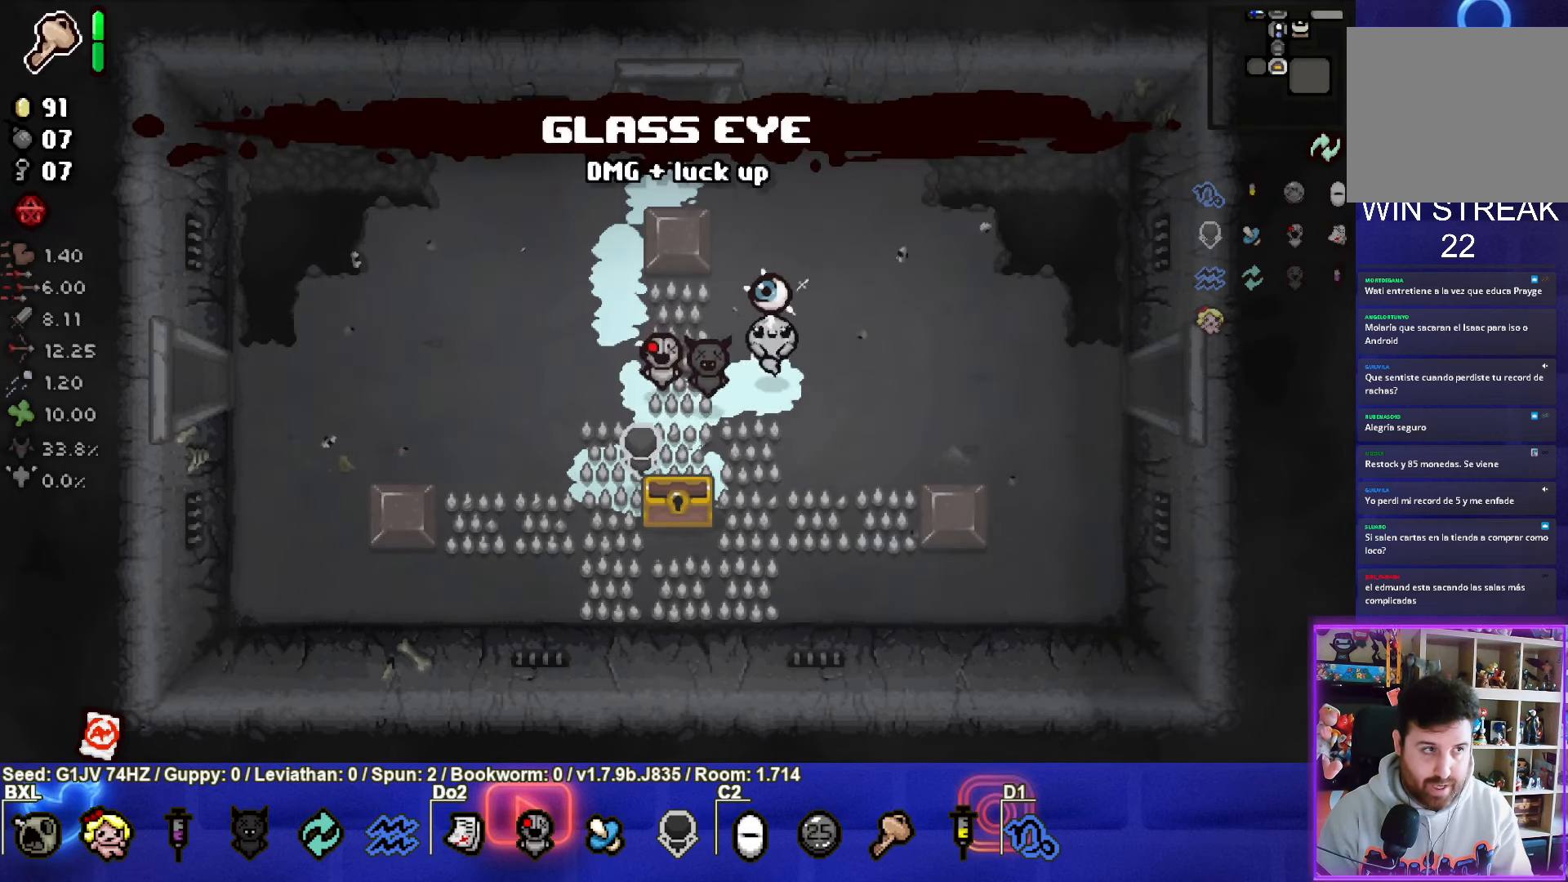
{"buttons": [], "left_stick": "right", "events": []}
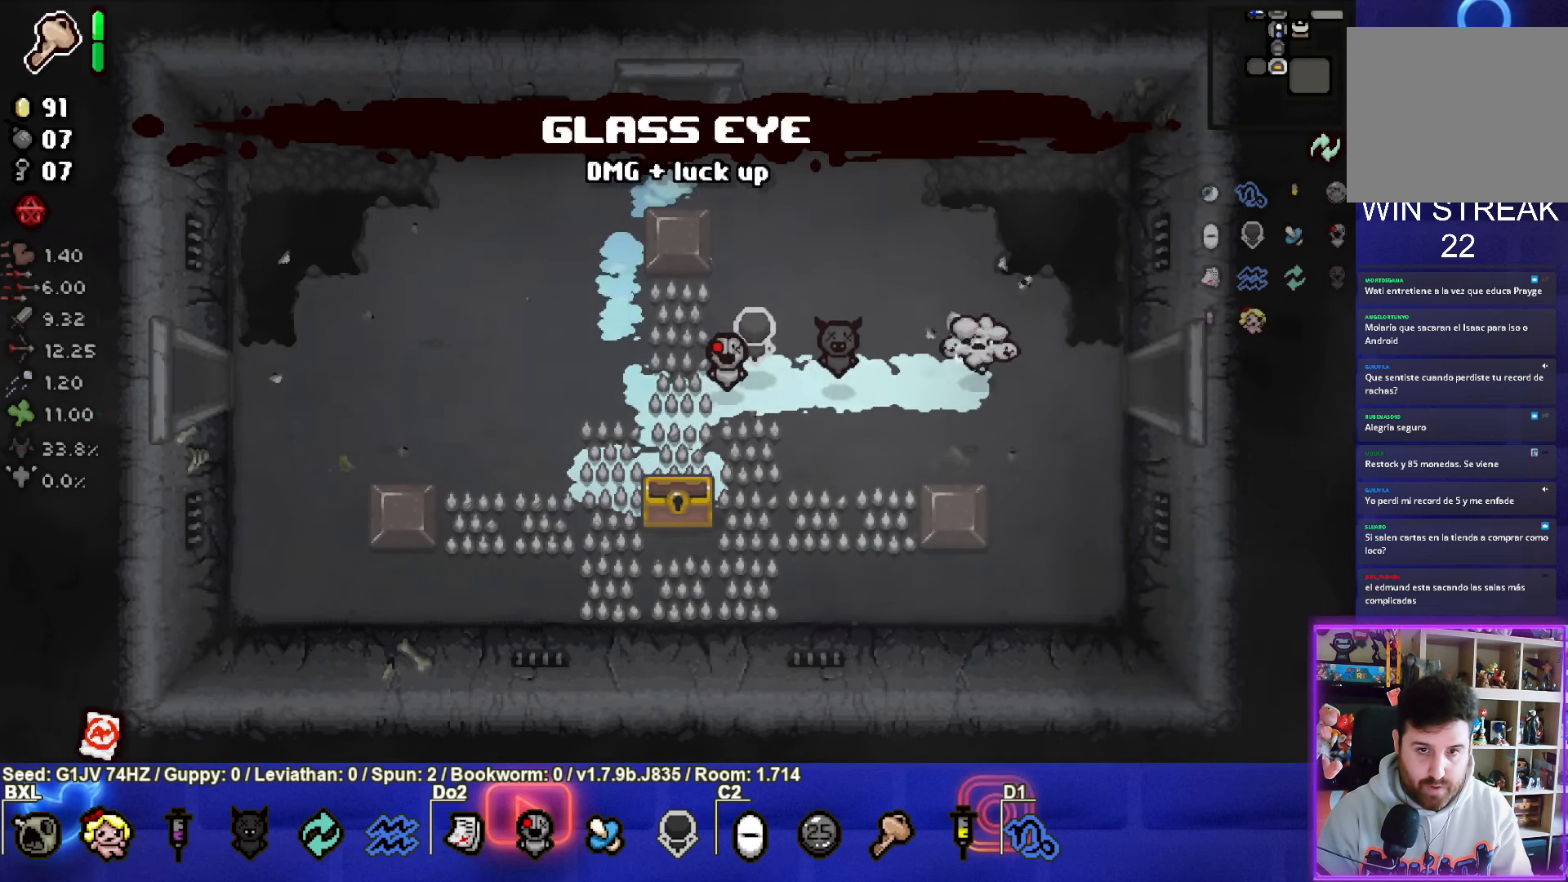
{"buttons": [], "left_stick": "center", "events": [[50, "left_stick", "center"], [250, "left_stick", "right"], [500, "left_stick", "center"]]}
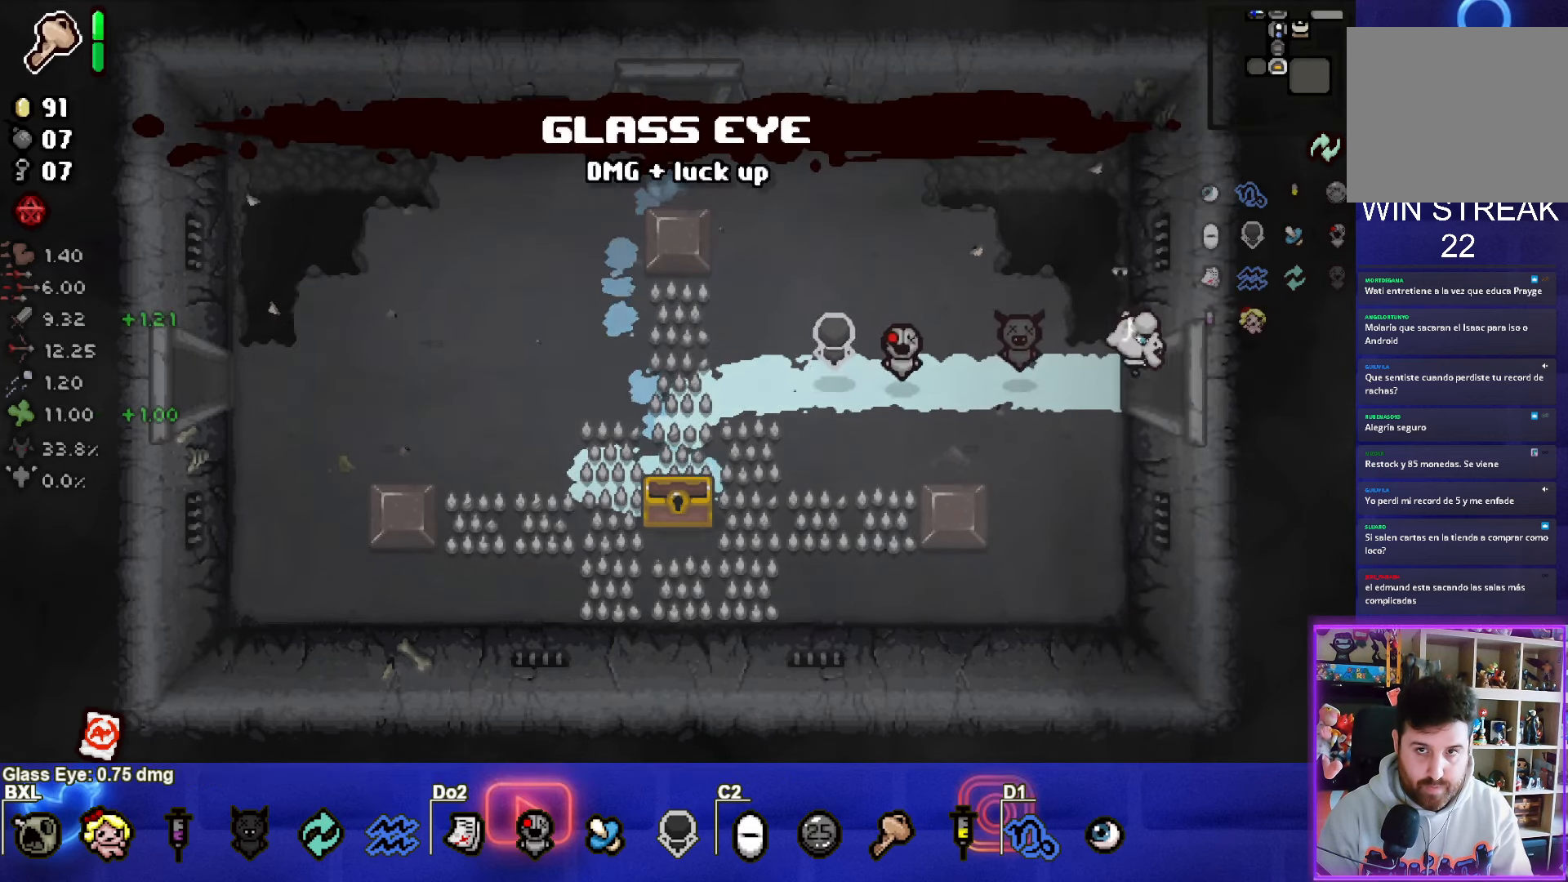
{"buttons": [], "left_stick": "center", "events": []}
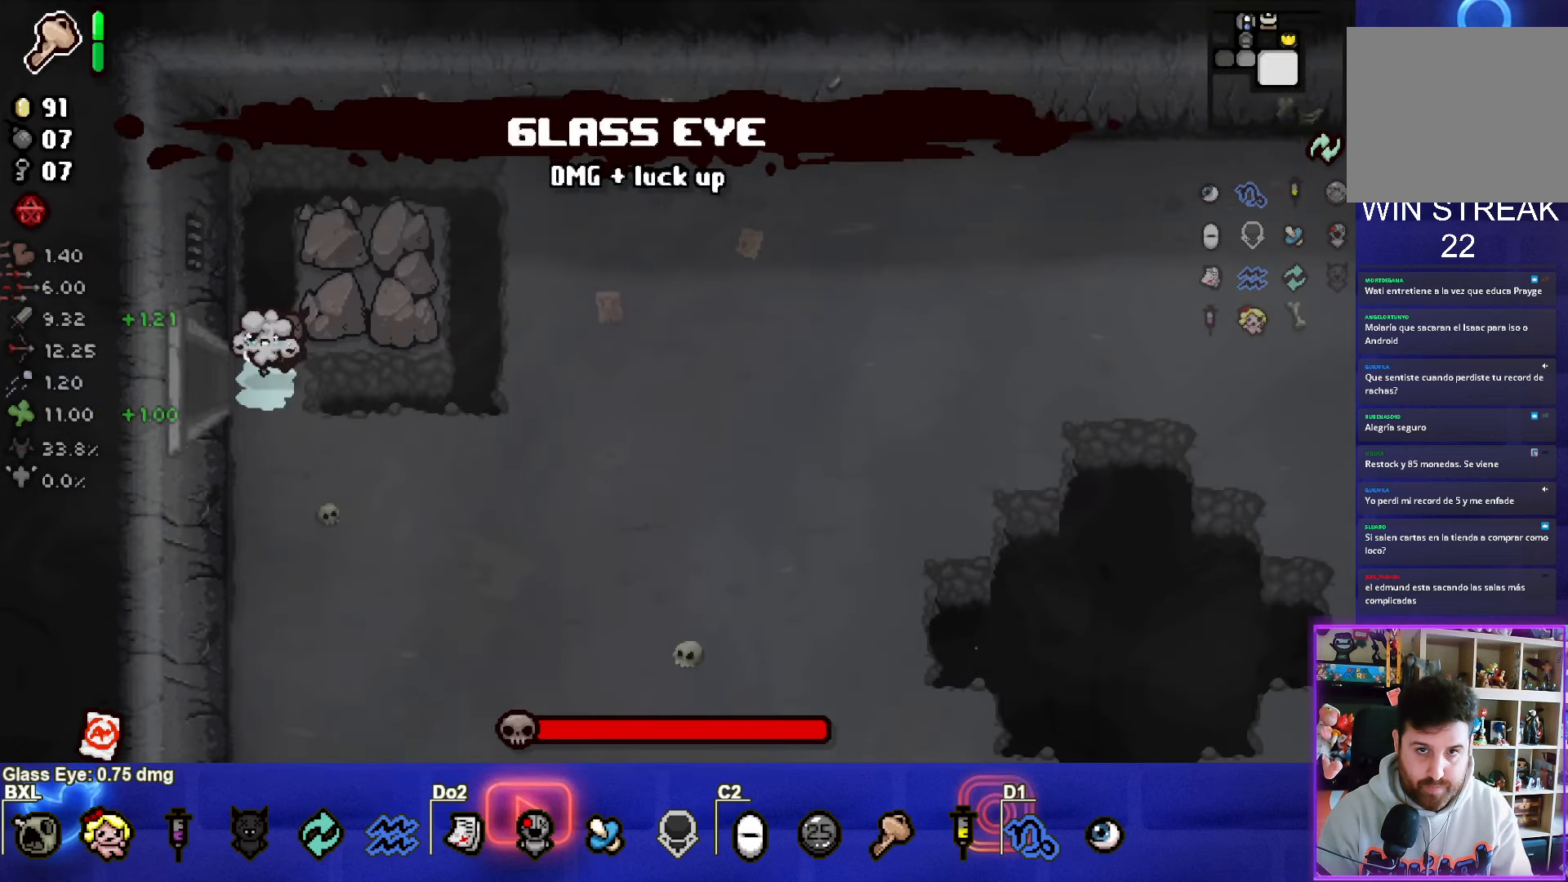
{"buttons": [], "left_stick": "down-right", "events": [[233, "left_stick", "down-right"]]}
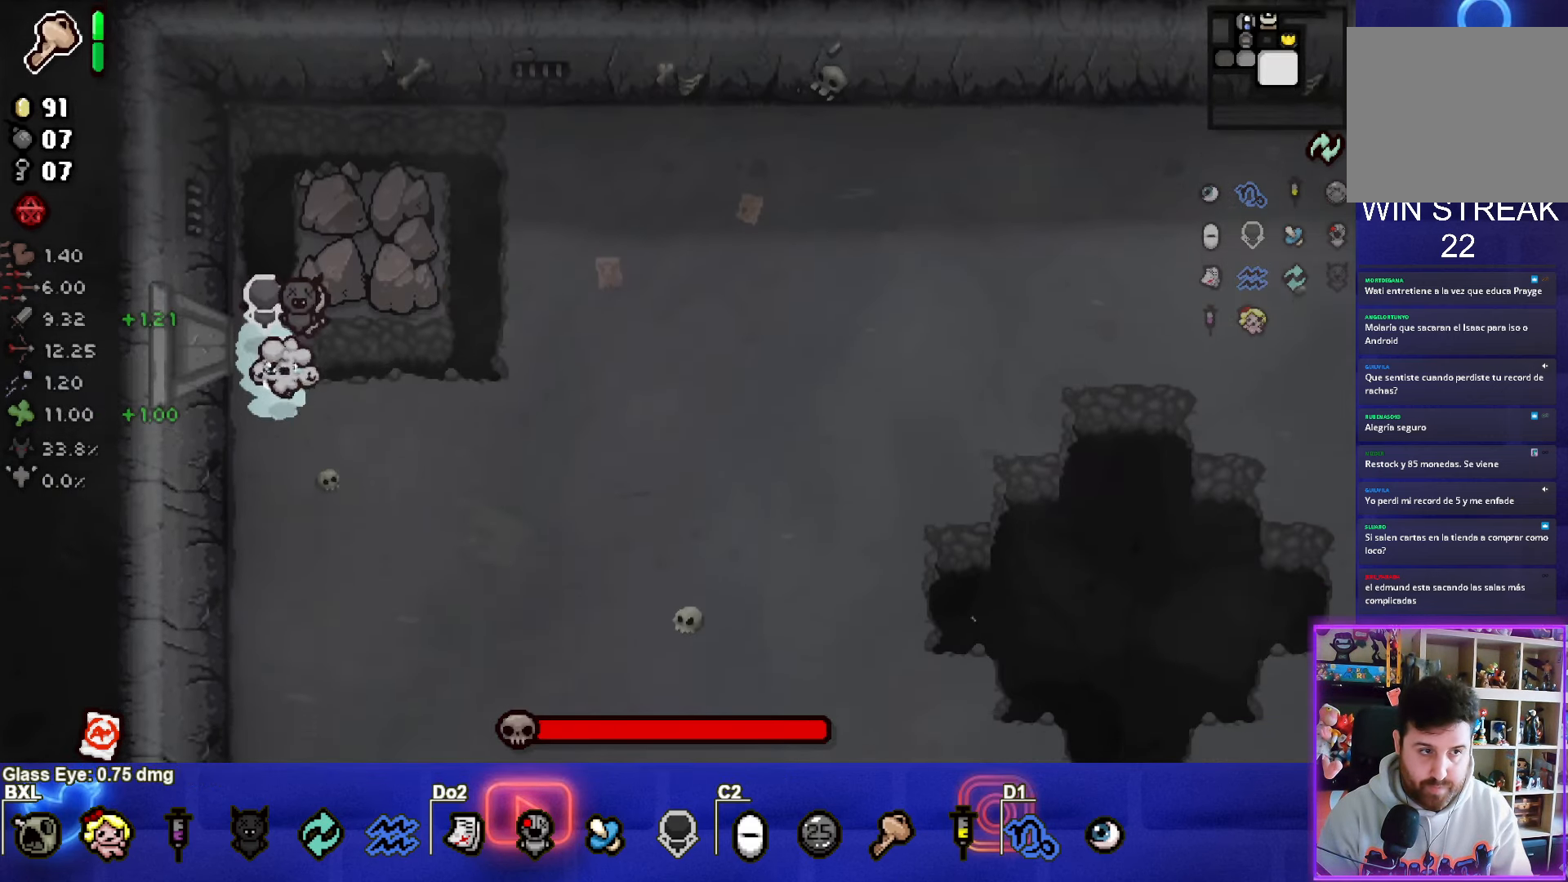
{"buttons": ["CIRCLE"], "left_stick": "center", "events": [[50, "CIRCLE", "down"], [83, "left_stick", "center"], [233, "L1", "down"], [233, "L2", "down"], [383, "L1", "up"], [383, "L2", "up"]]}
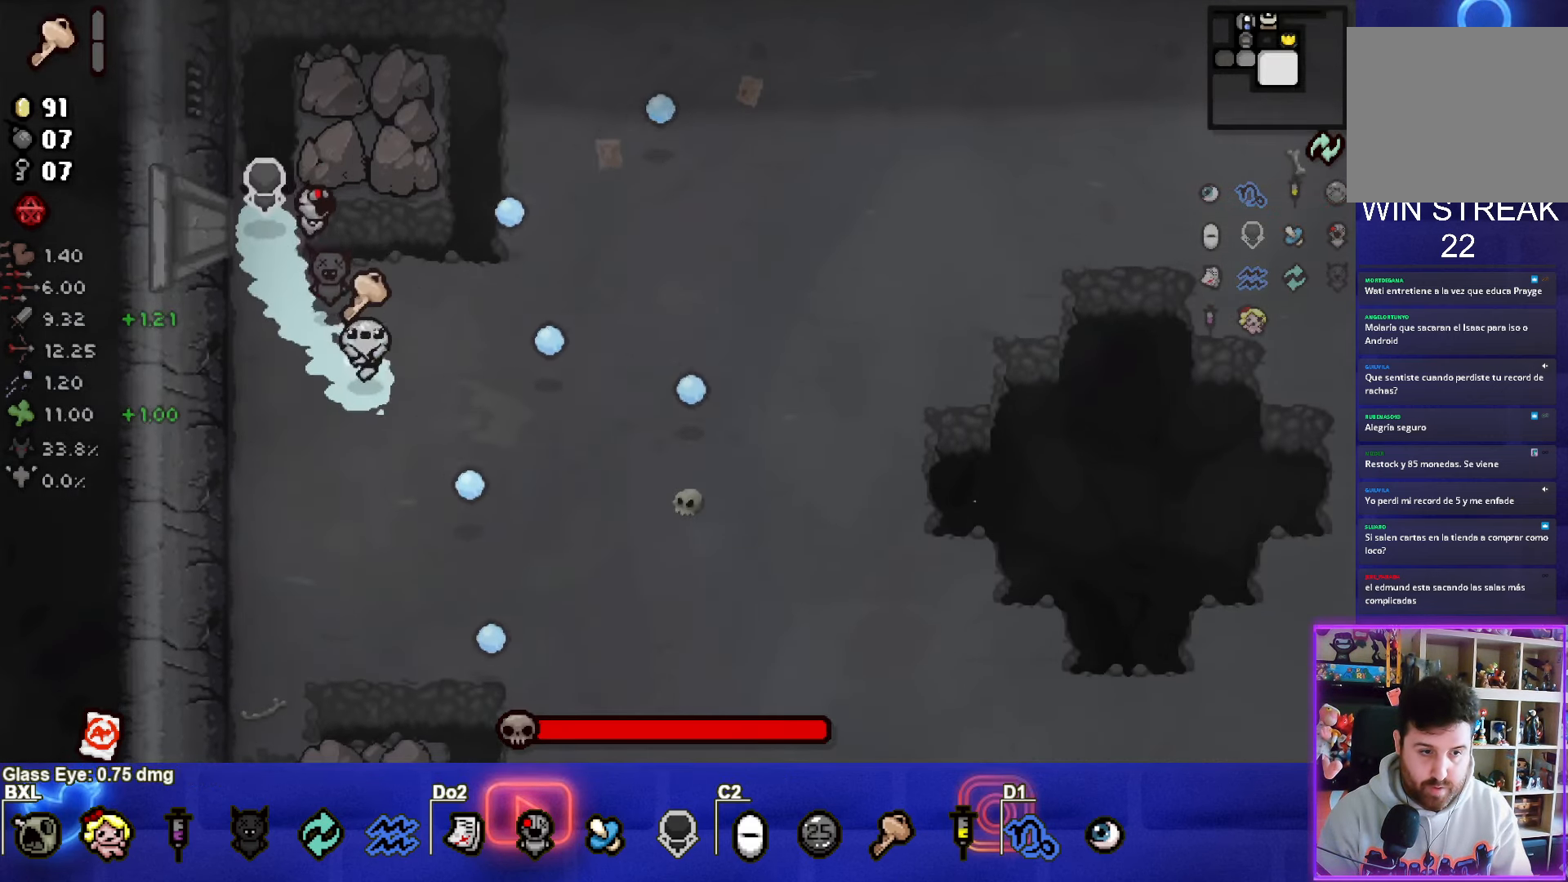
{"buttons": ["CIRCLE"], "left_stick": "center", "events": [[200, "left_stick", "down-right"], [417, "left_stick", "center"]]}
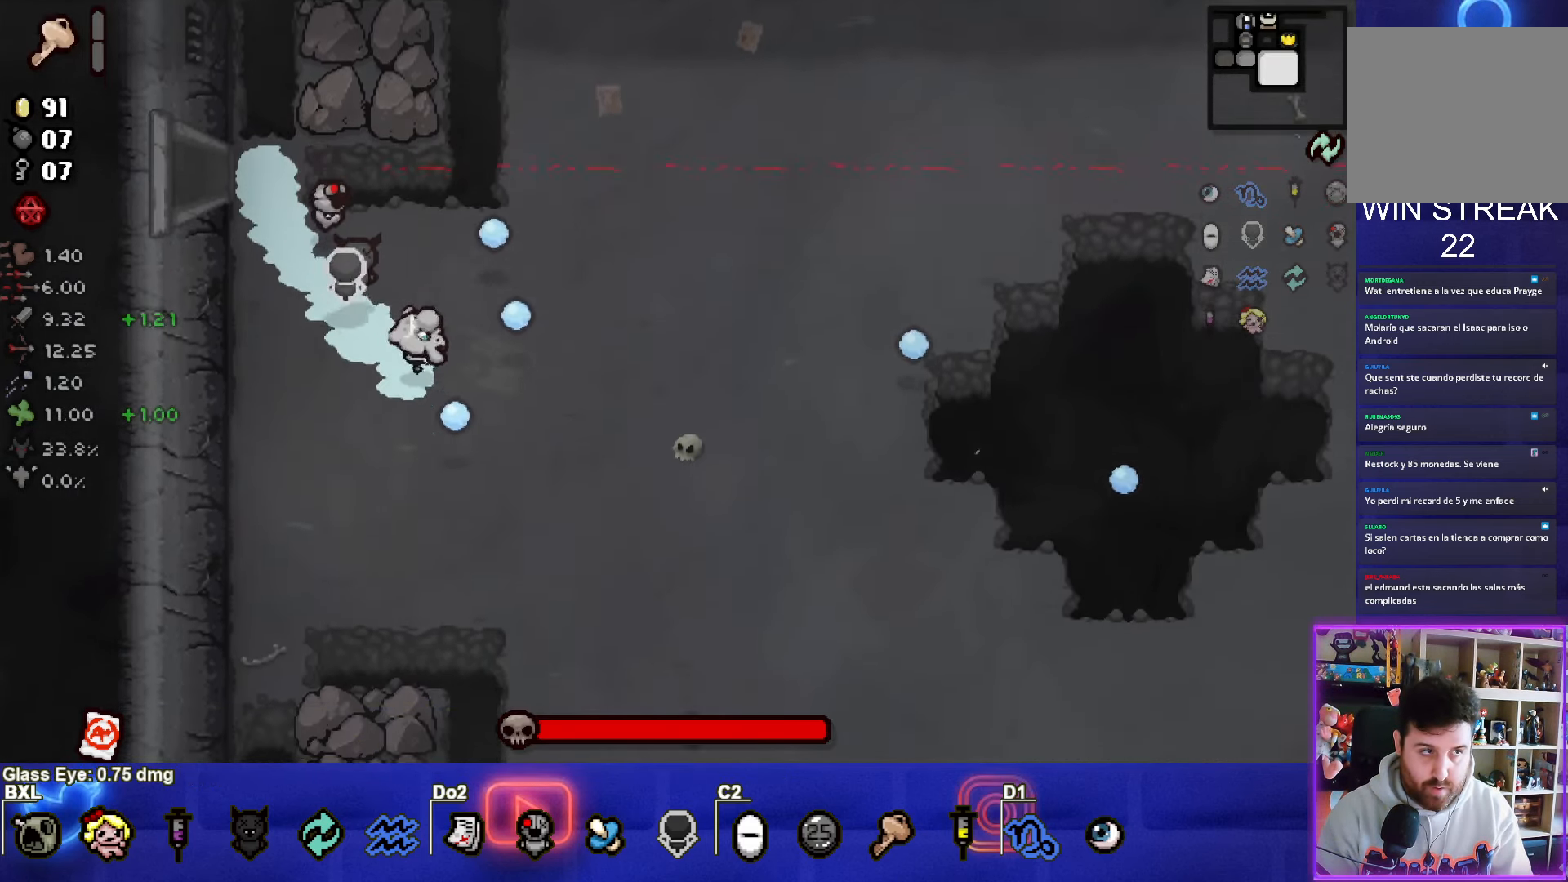
{"buttons": ["CIRCLE"], "left_stick": "center", "events": [[234, "left_stick", "down-left"], [334, "left_stick", "center"]]}
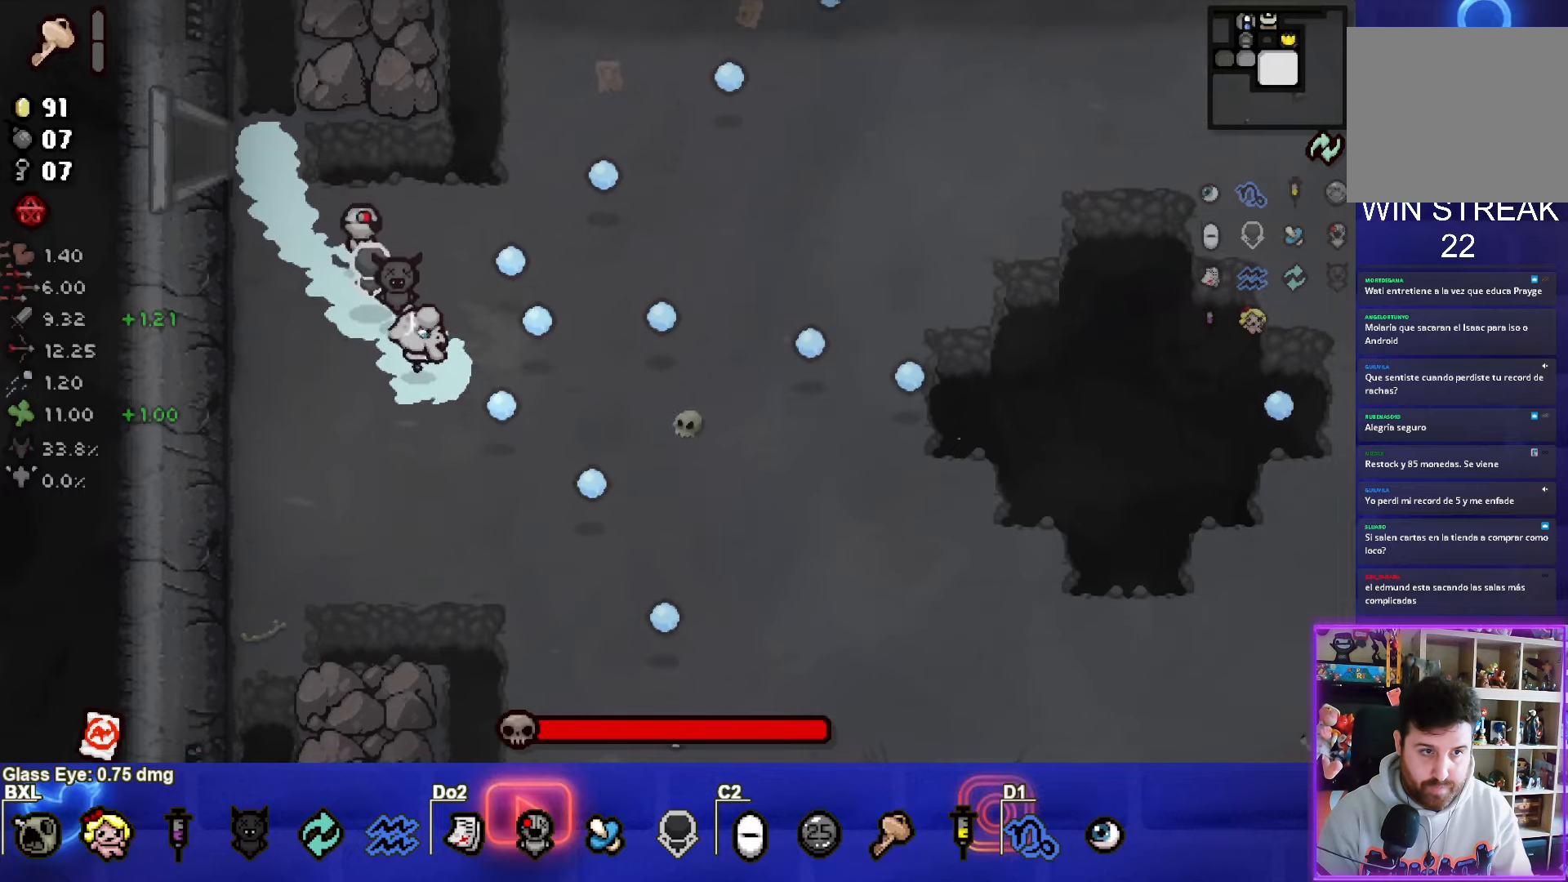
{"buttons": ["CIRCLE"], "left_stick": "center", "events": []}
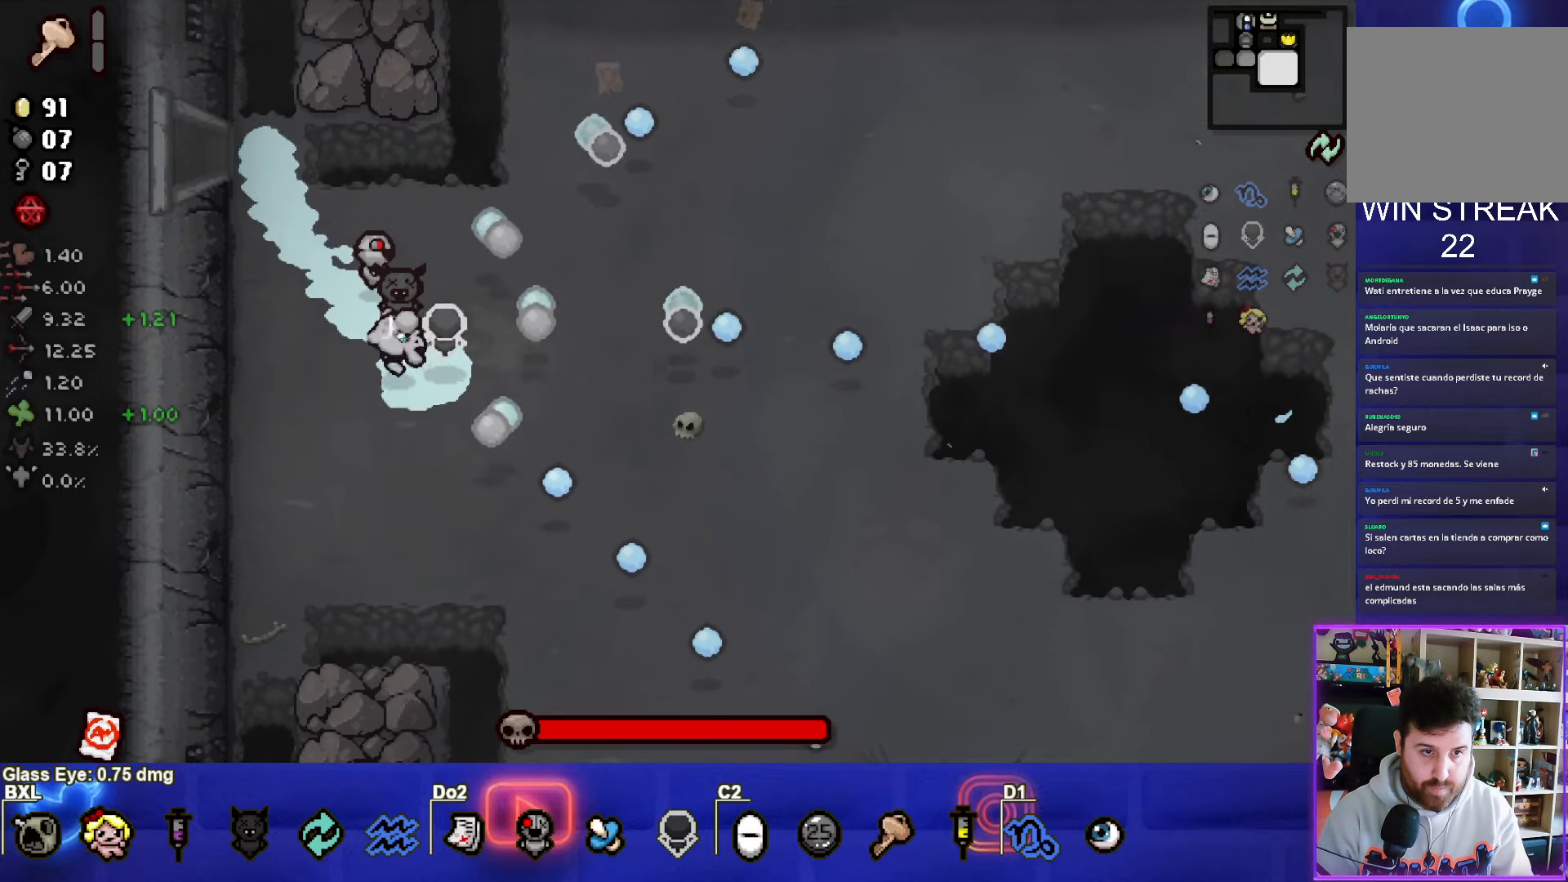
{"buttons": ["CIRCLE"], "left_stick": "center", "events": []}
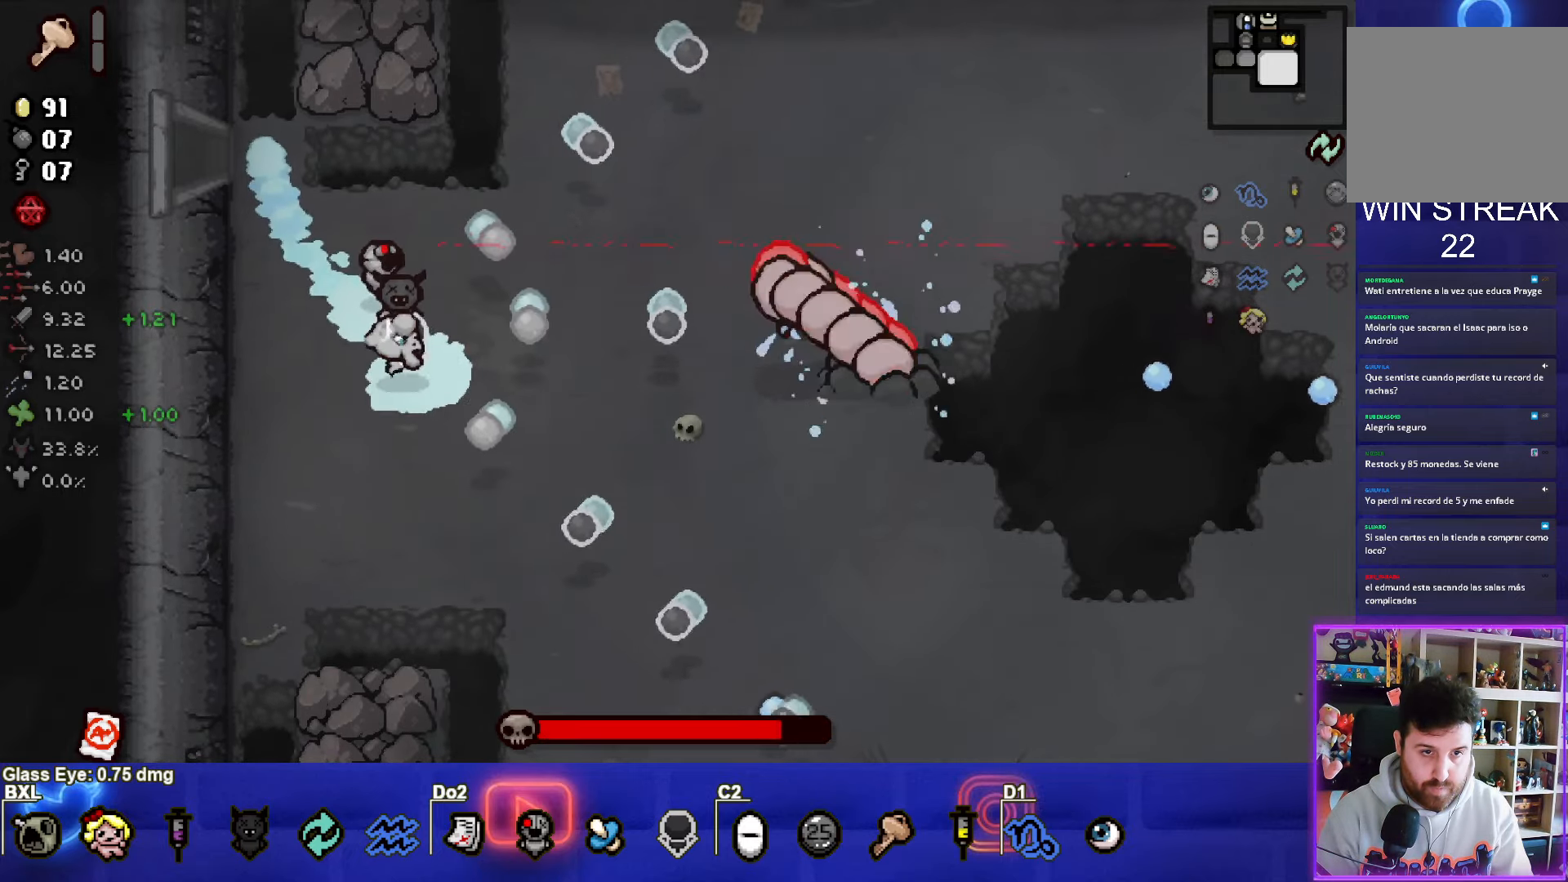
{"buttons": ["CIRCLE"], "left_stick": "center", "events": [[317, "left_stick", "left"], [400, "left_stick", "center"]]}
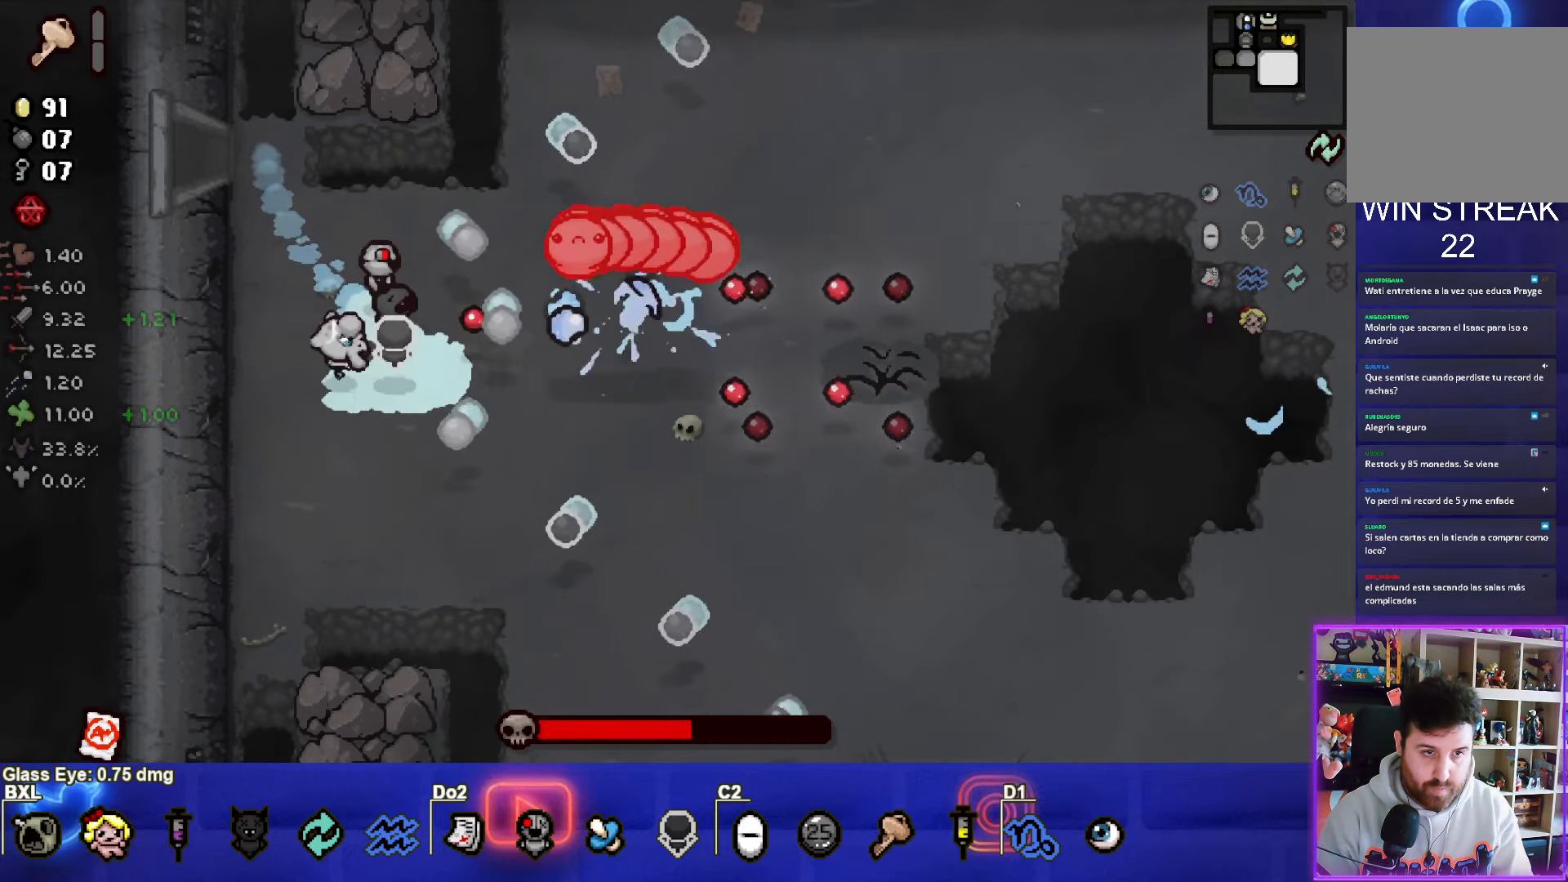
{"buttons": ["CIRCLE"], "left_stick": "up-left", "events": [[50, "left_stick", "left"], [234, "left_stick", "up-left"]]}
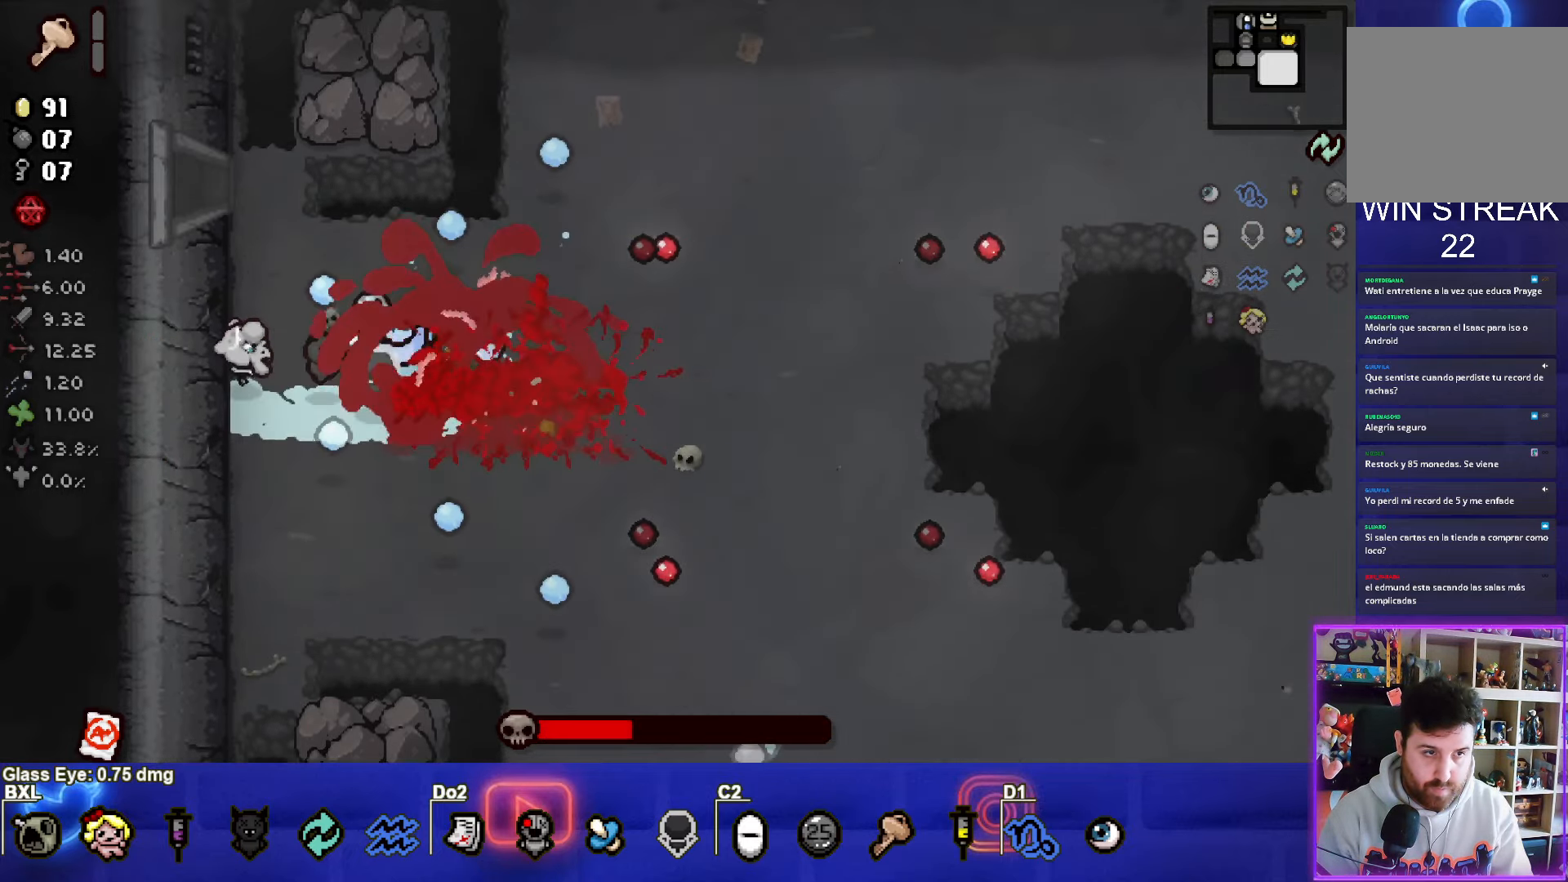
{"buttons": ["CIRCLE"], "left_stick": "center", "events": [[234, "CIRCLE", "up"], [300, "CIRCLE", "down"], [367, "left_stick", "center"]]}